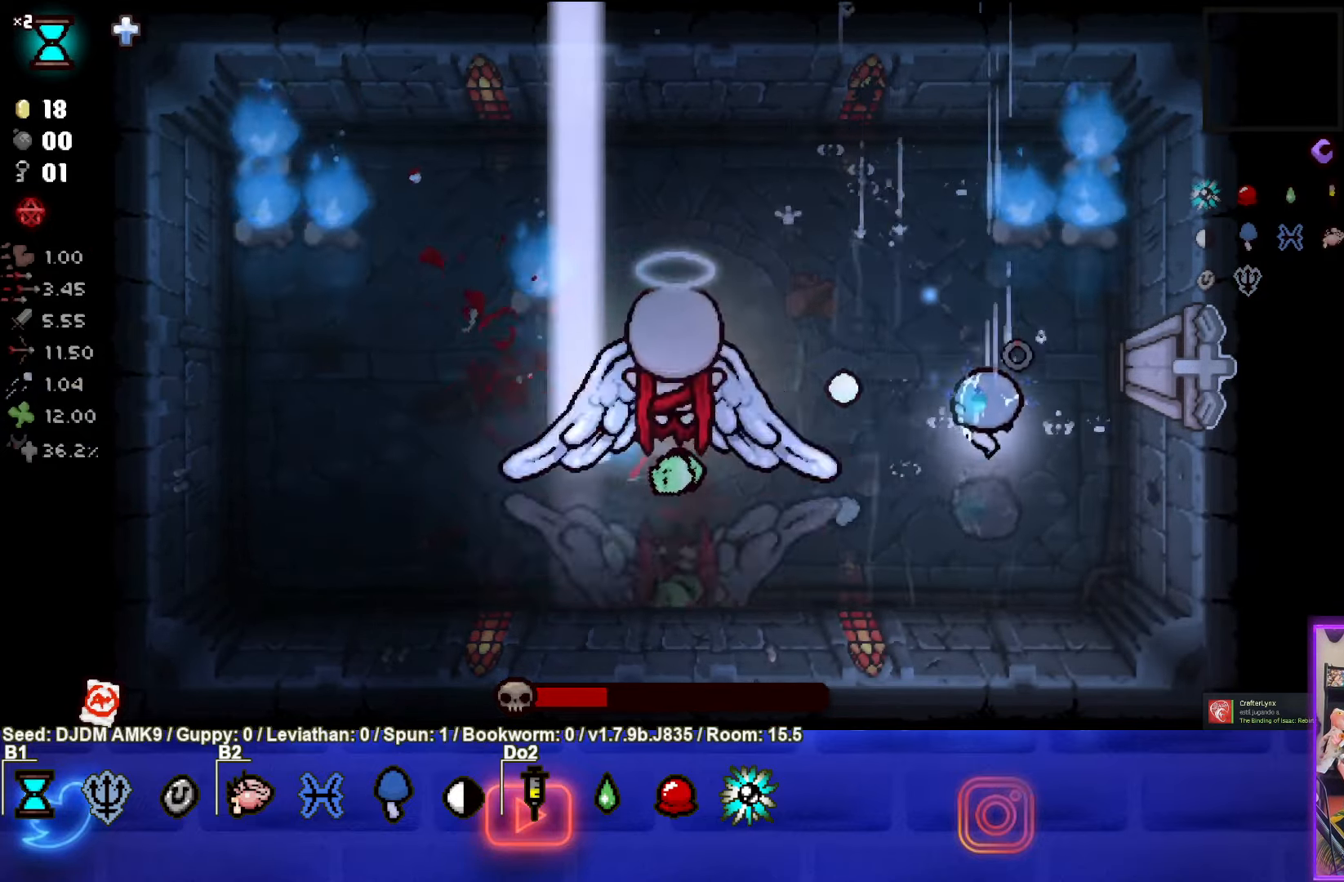
Gameplay with a controller (PlayStation layout); each line is a JSON object with the inputs held at the frame after it. "events" lists button and stick changes between this image and that frame as [ms after this image, input, new state], when the widget could be followed in between. Not read: right_stick.
{"buttons": ["SQUARE"], "left_stick": "right", "events": [[300, "left_stick", "right"], [334, "SQUARE", "up"], [400, "SQUARE", "down"]]}
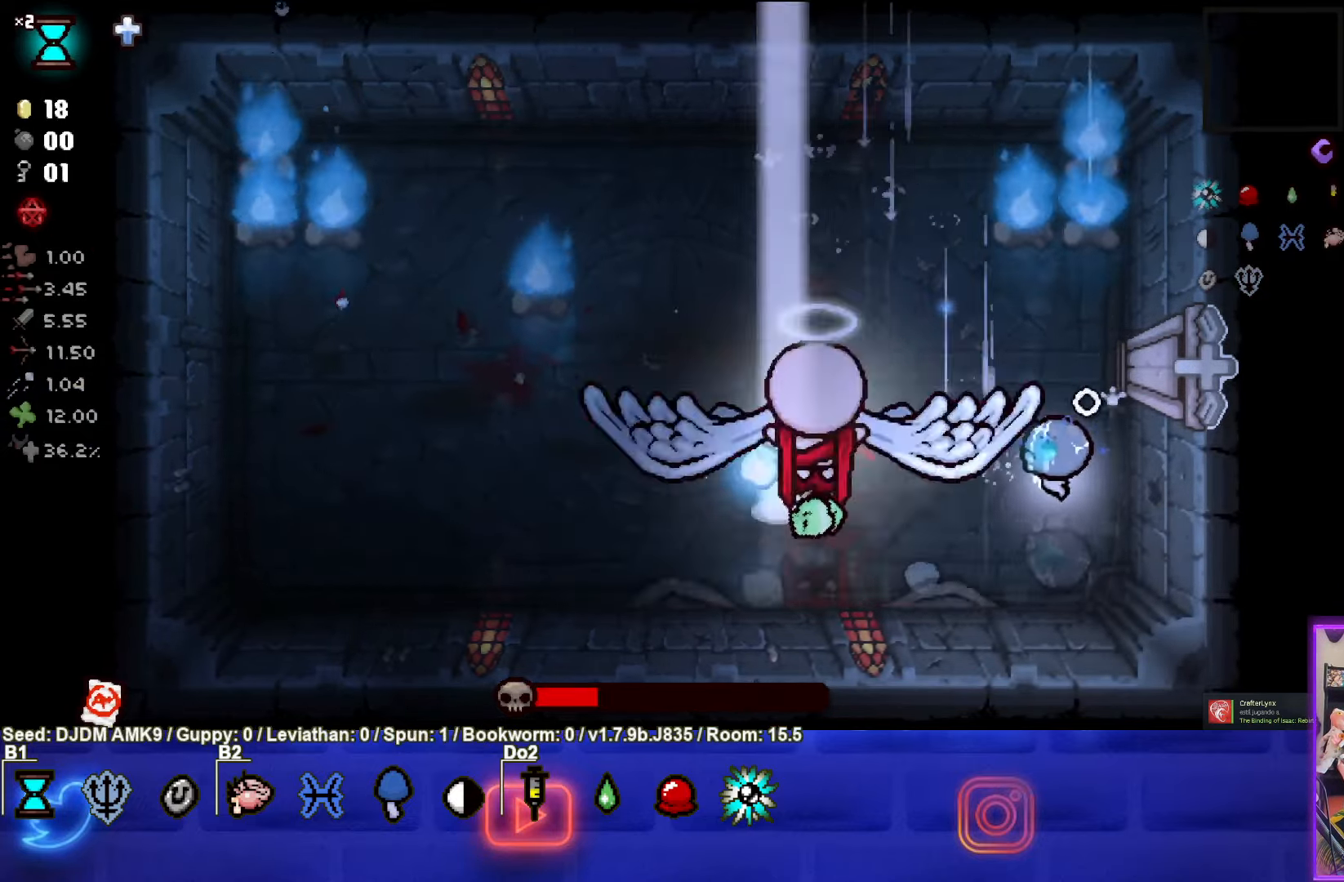
{"buttons": [], "left_stick": "up-left", "events": [[150, "left_stick", "center"], [284, "SQUARE", "up"], [333, "left_stick", "up-left"]]}
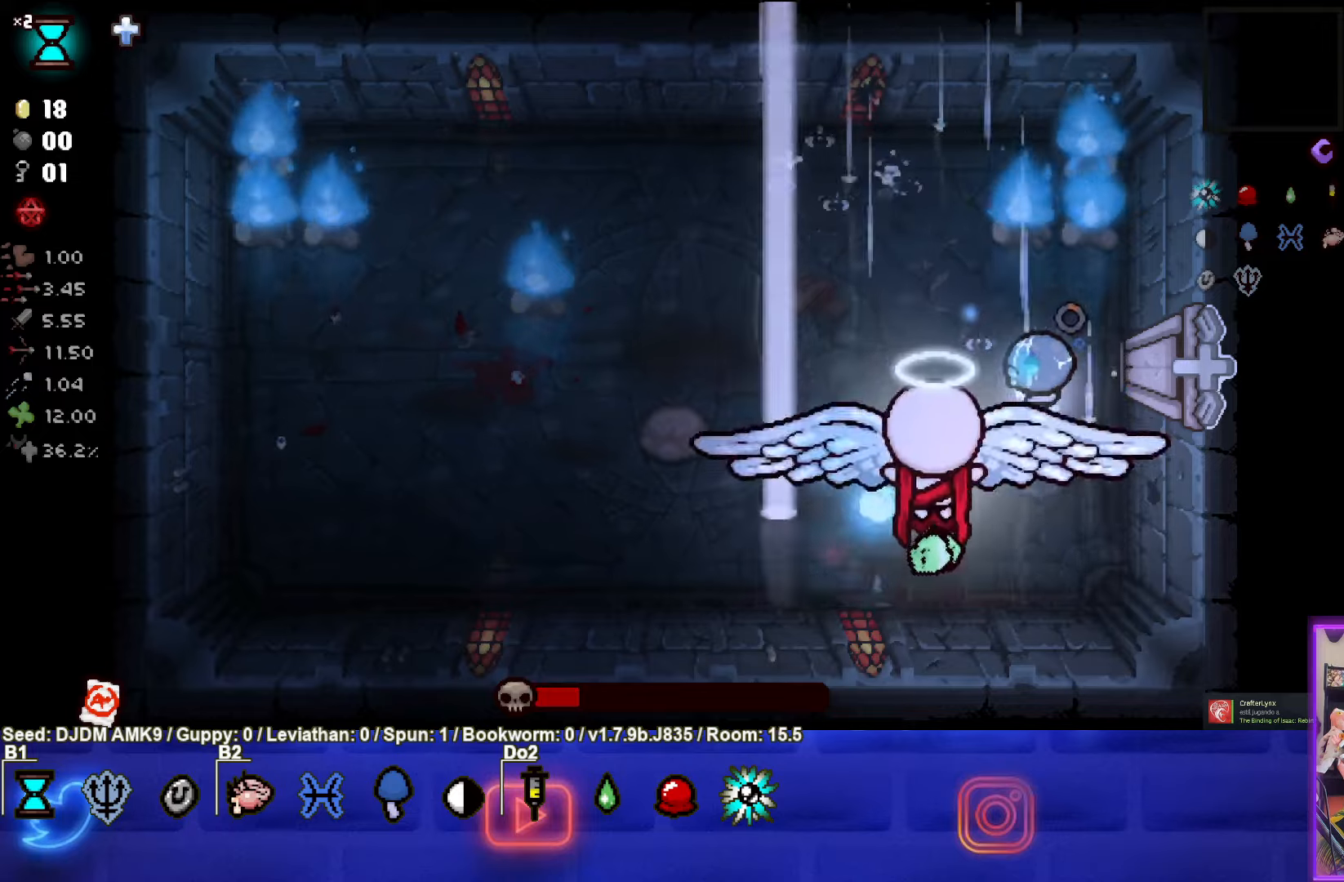
{"buttons": ["CROSS"], "left_stick": "up-left", "events": [[83, "CROSS", "down"]]}
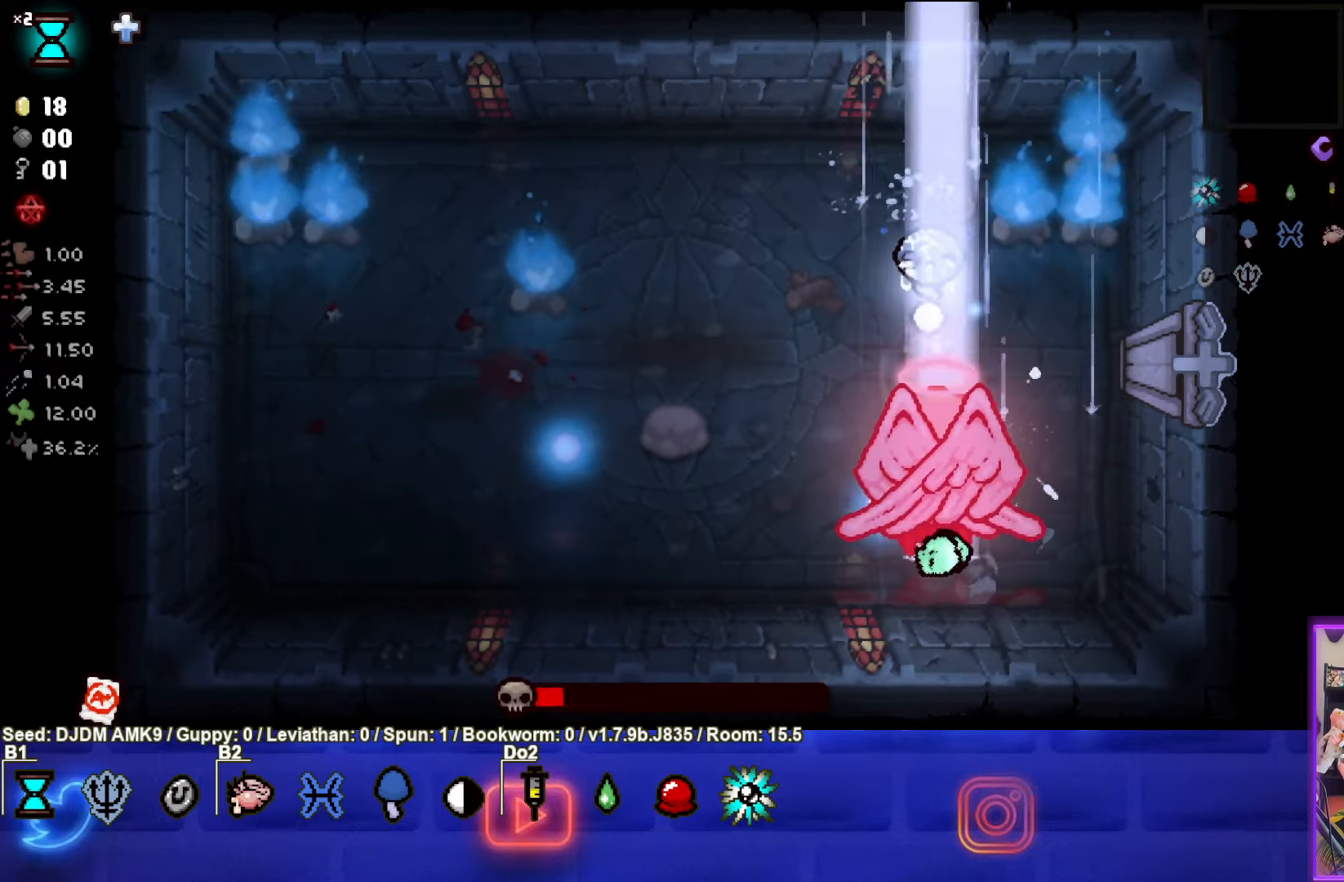
{"buttons": [], "left_stick": "up", "events": [[100, "left_stick", "up"], [166, "CROSS", "up"], [250, "CROSS", "down"], [483, "CROSS", "up"]]}
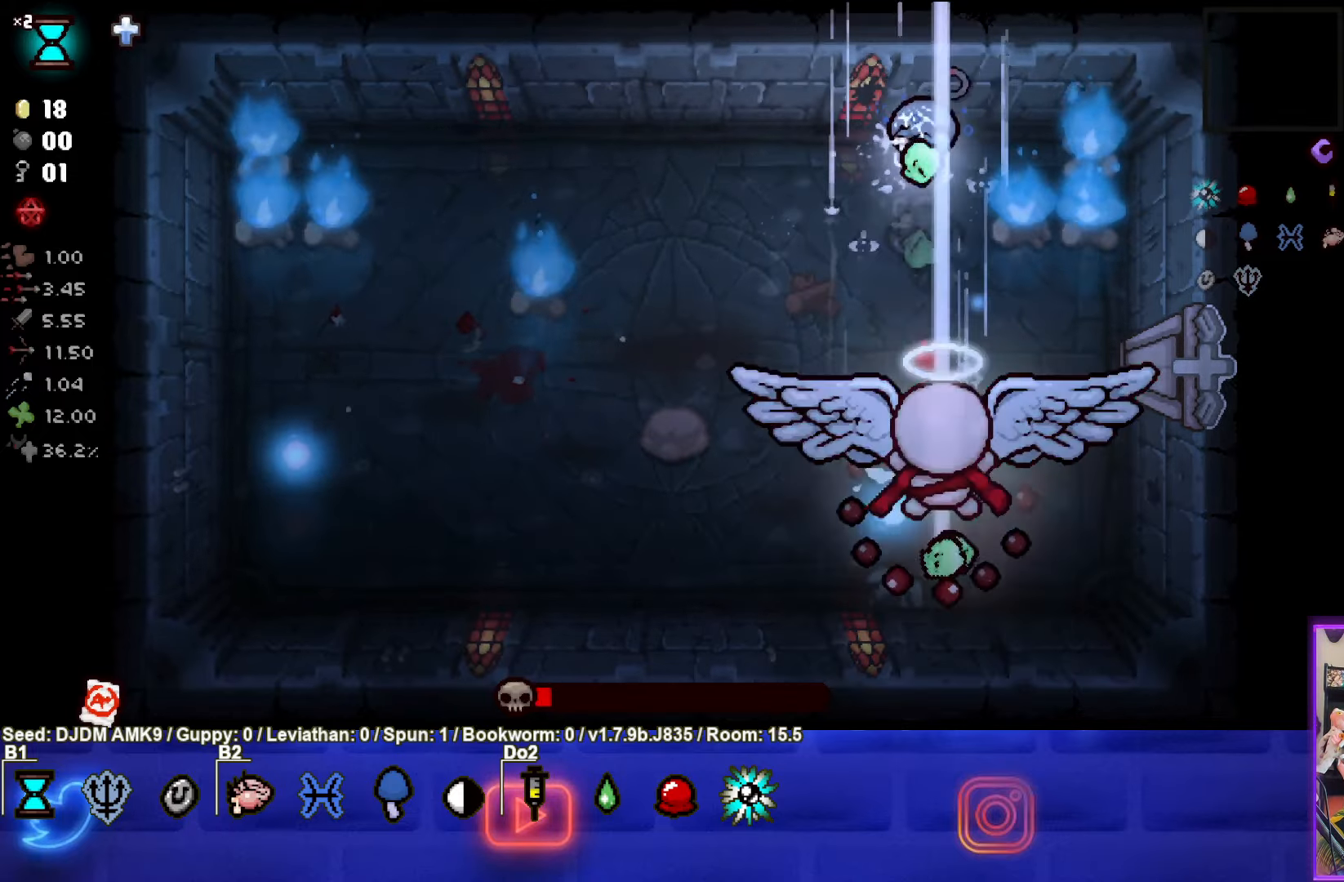
{"buttons": [], "left_stick": "left", "events": [[50, "CROSS", "down"], [283, "CROSS", "up"], [300, "left_stick", "left"]]}
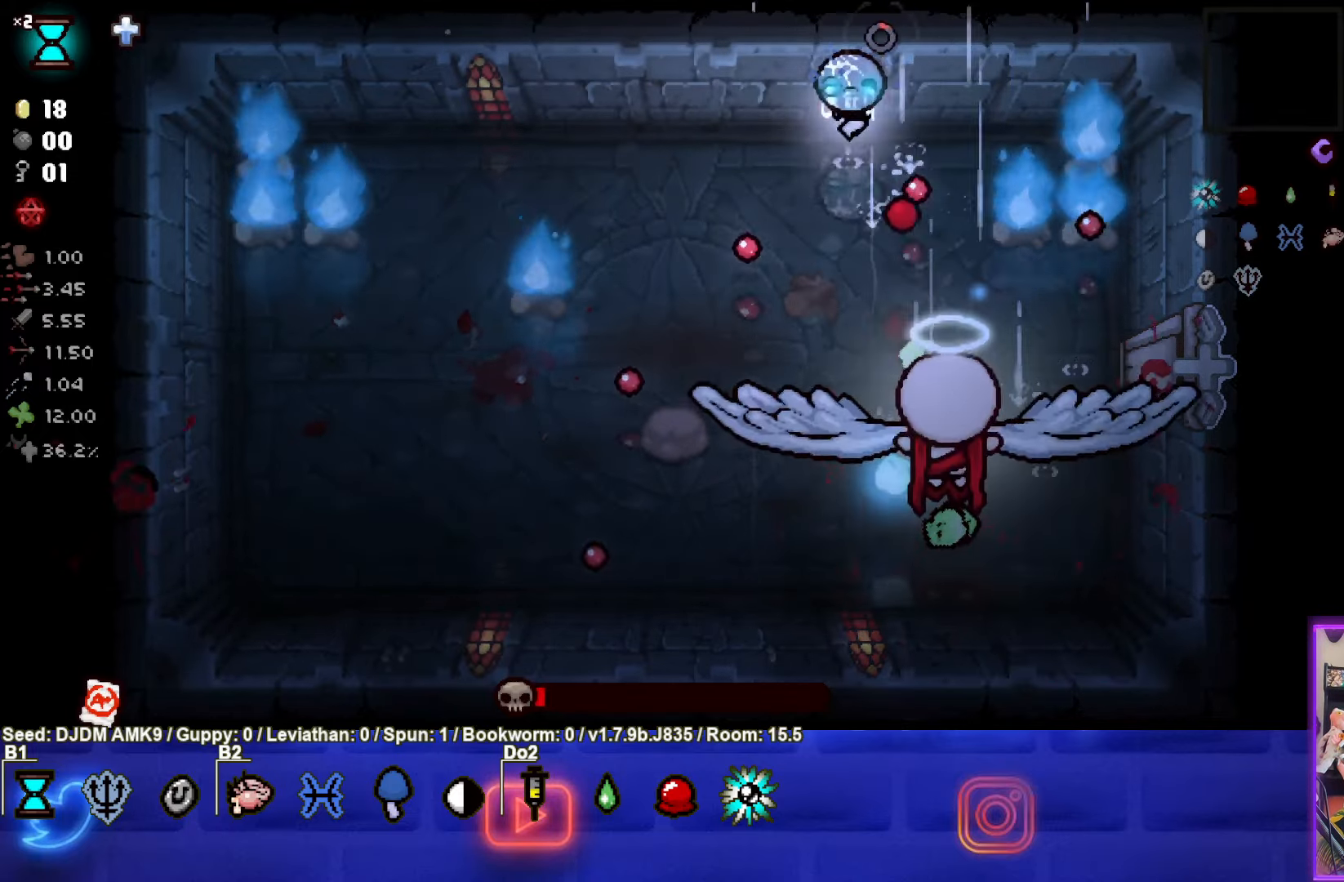
{"buttons": [], "left_stick": "down-left", "events": [[466, "left_stick", "down-left"]]}
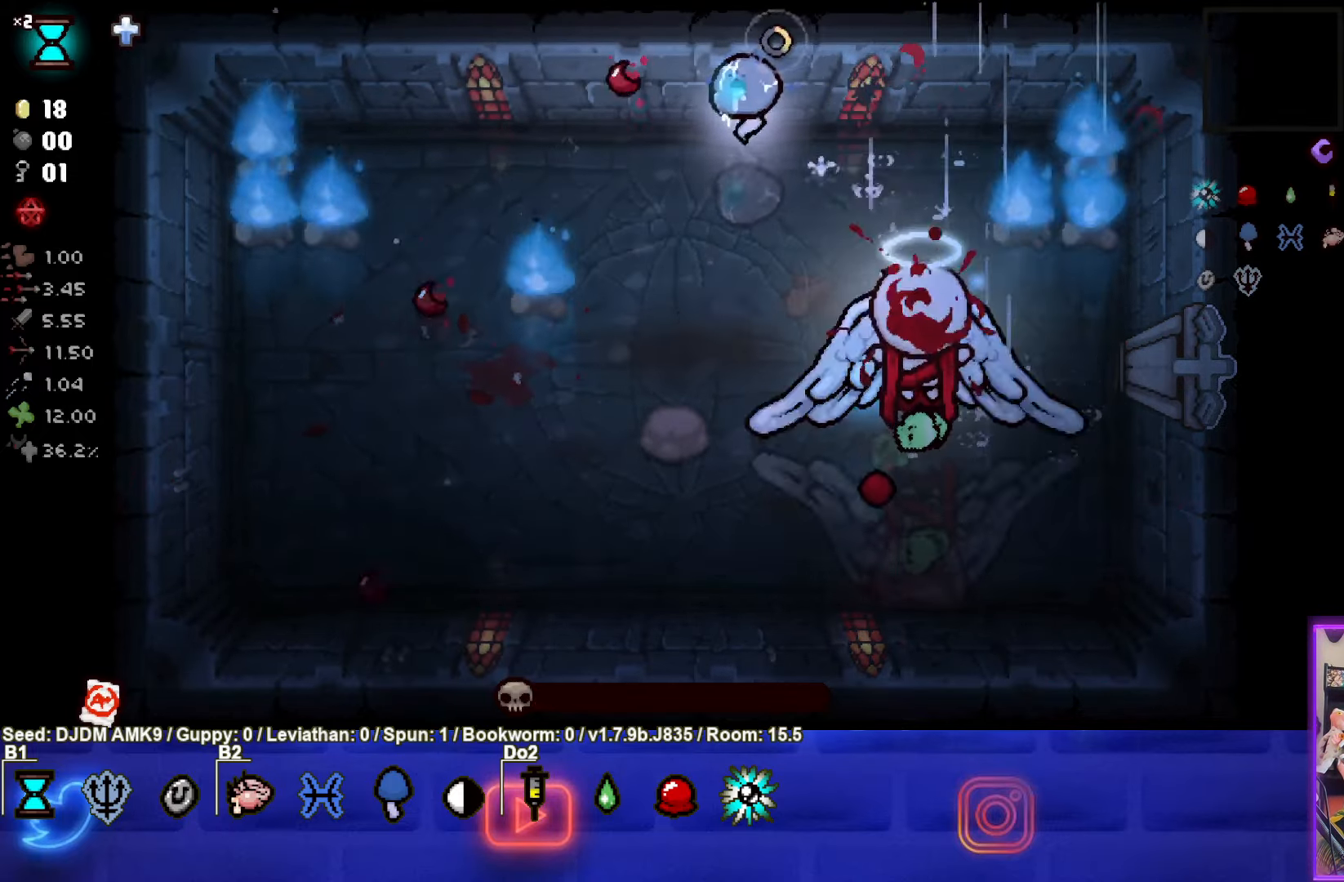
{"buttons": [], "left_stick": "down", "events": [[100, "left_stick", "down"]]}
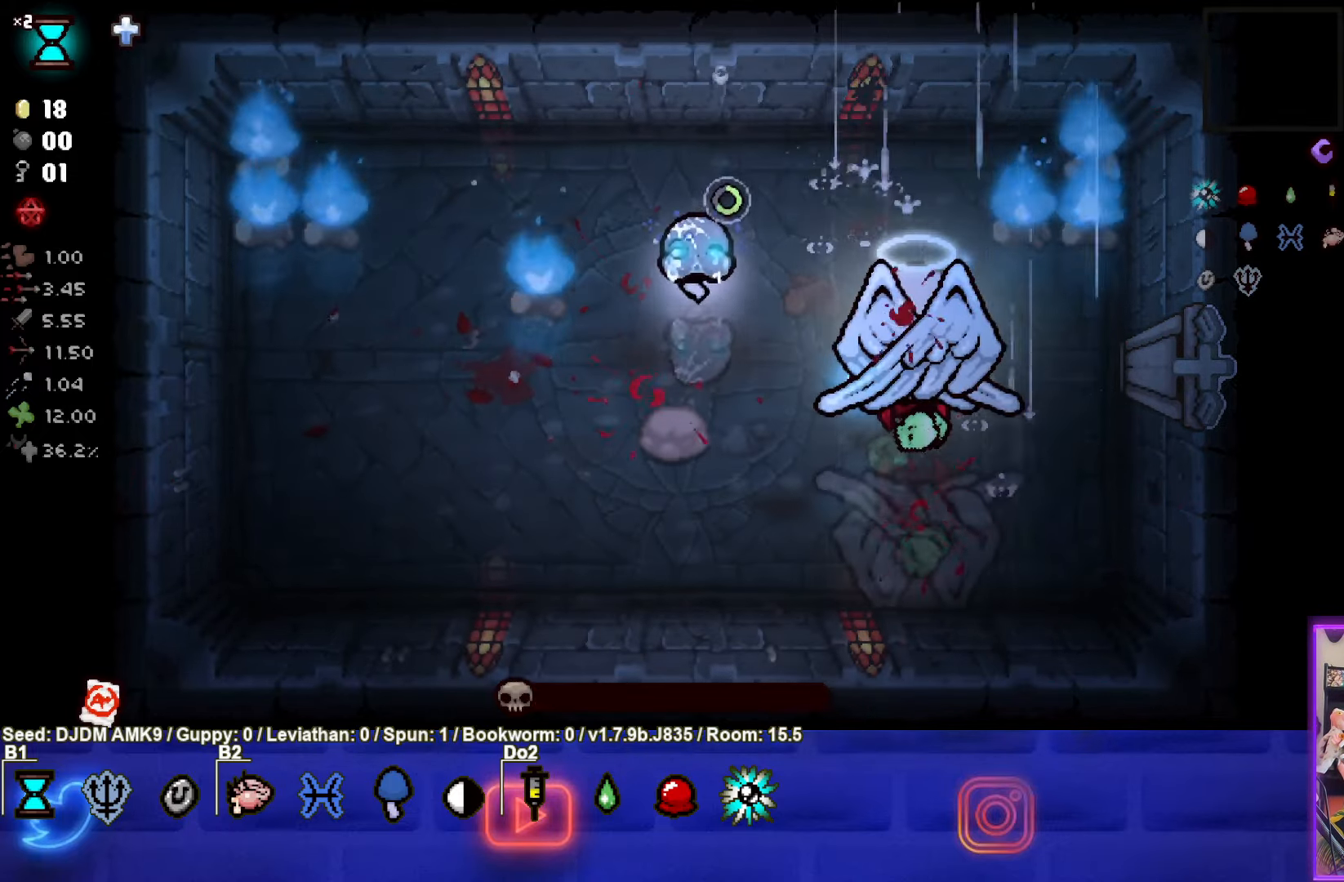
{"buttons": [], "left_stick": "down-right", "events": [[133, "left_stick", "down-right"], [266, "left_stick", "center"], [483, "left_stick", "down-right"]]}
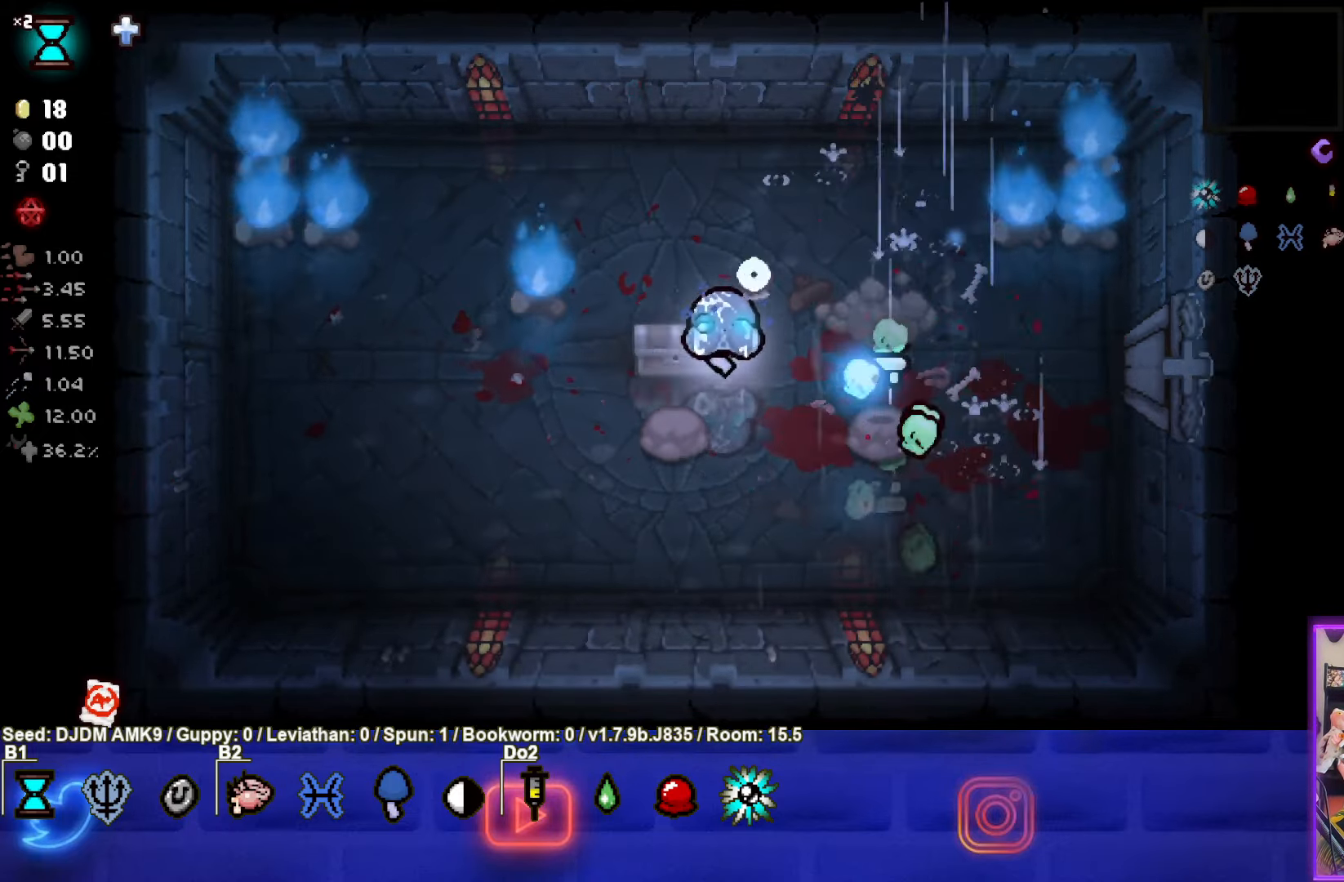
{"buttons": [], "left_stick": "down-left", "events": [[200, "left_stick", "right"], [466, "left_stick", "down-left"]]}
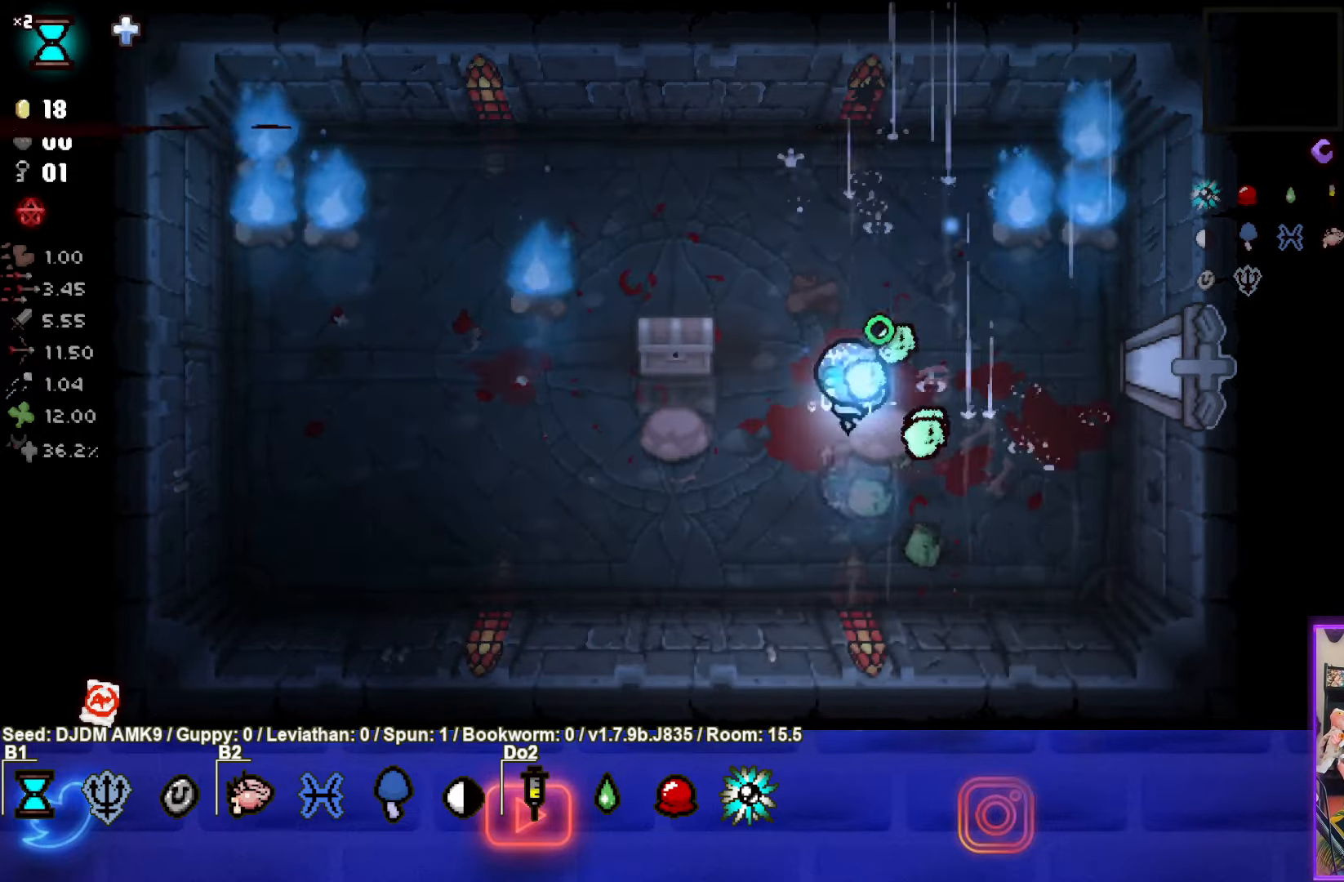
{"buttons": [], "left_stick": "up-left", "events": [[266, "left_stick", "up-left"]]}
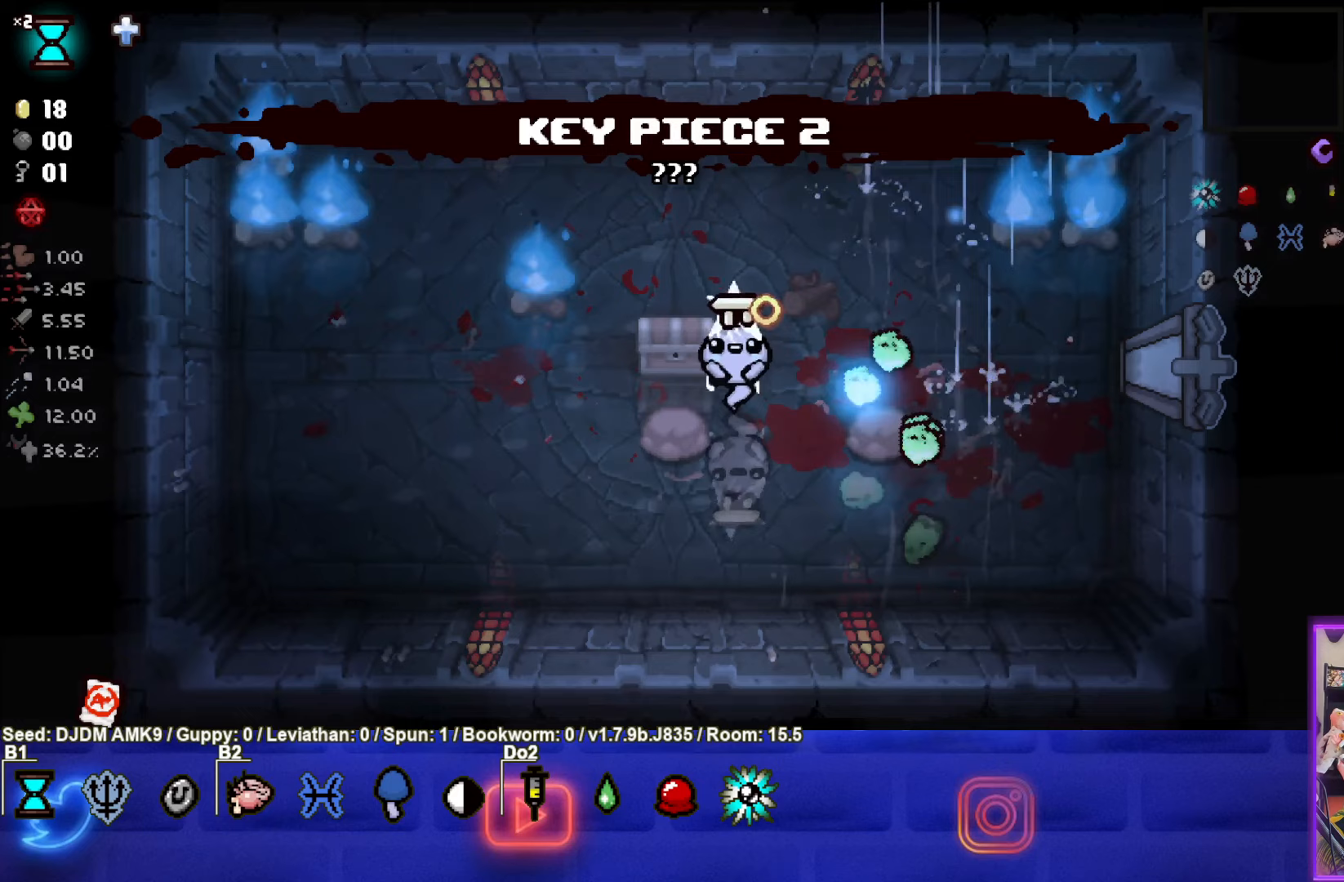
{"buttons": [], "left_stick": "center", "events": [[117, "left_stick", "left"], [400, "left_stick", "center"]]}
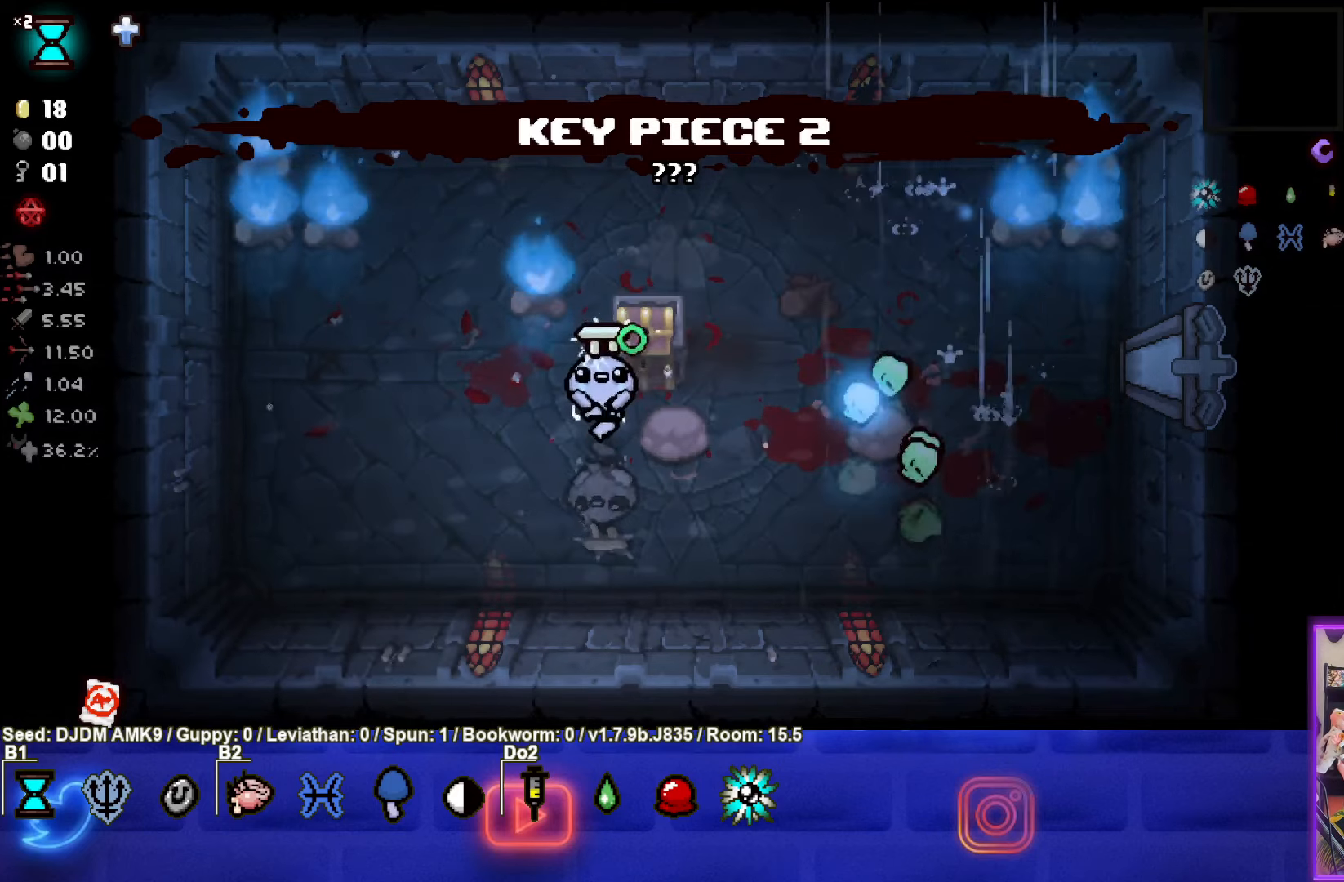
{"buttons": [], "left_stick": "center", "events": [[267, "left_stick", "up"], [350, "left_stick", "center"]]}
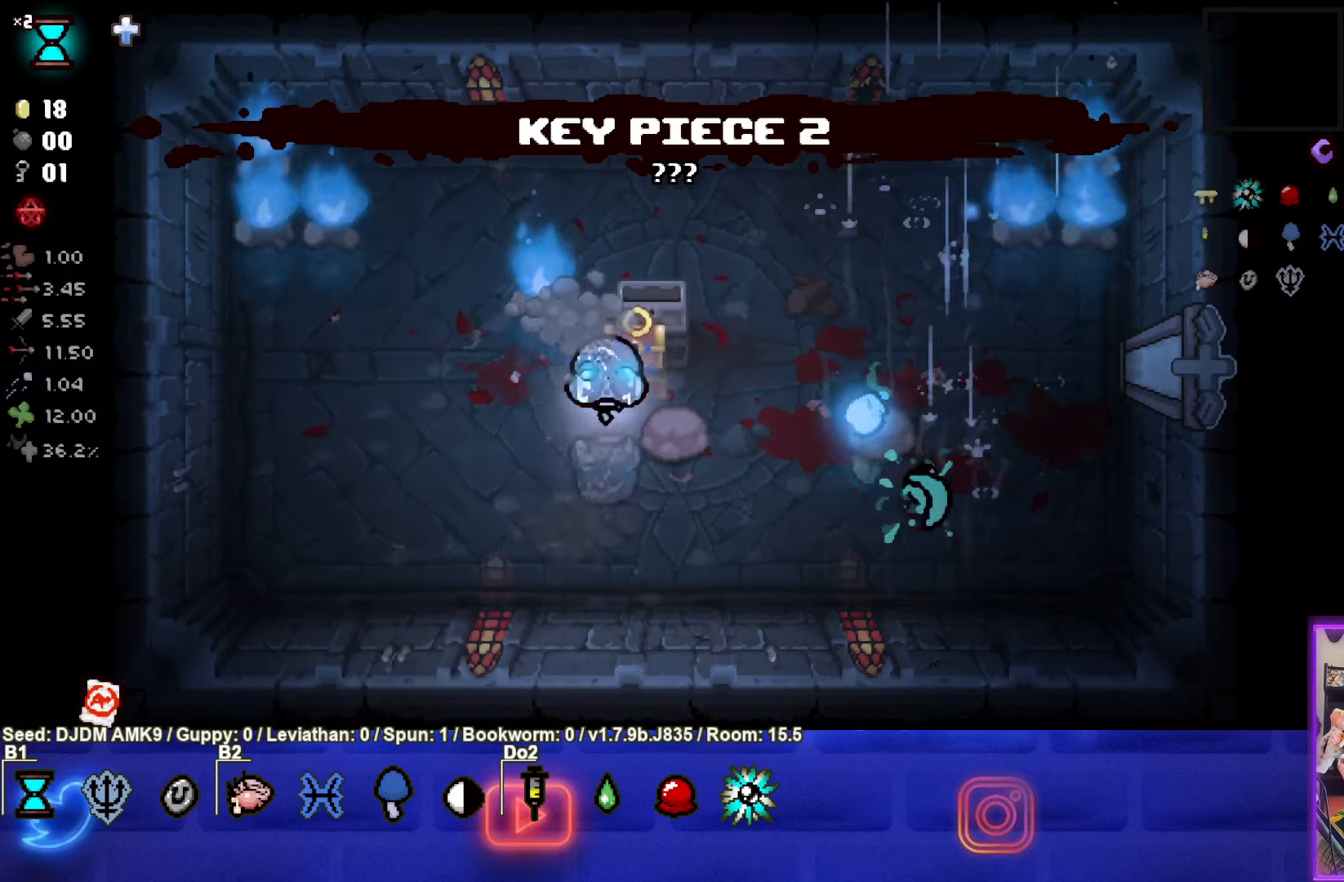
{"buttons": [], "left_stick": "down-left", "events": [[67, "left_stick", "up-right"], [350, "left_stick", "down"], [483, "left_stick", "down-left"]]}
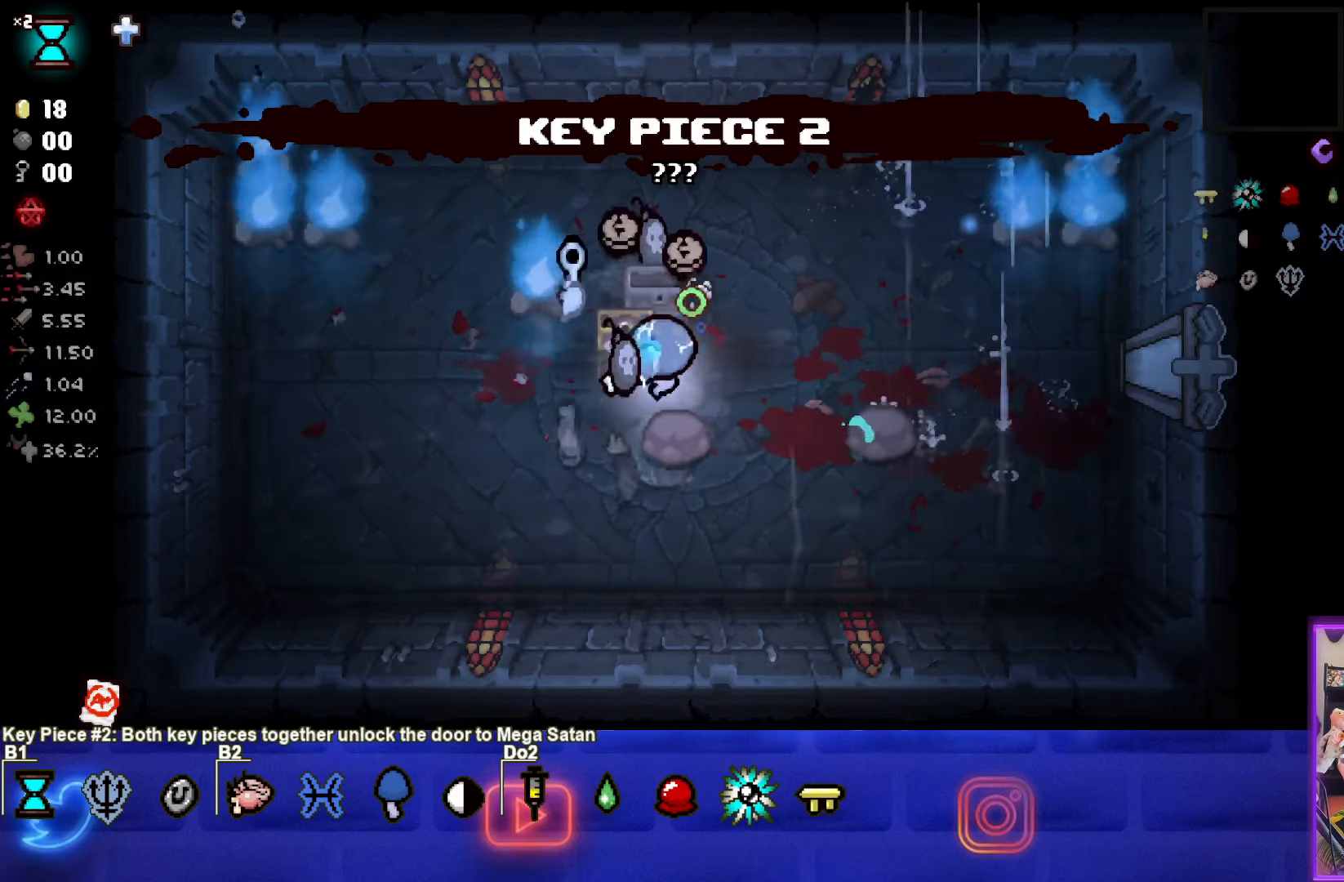
{"buttons": [], "left_stick": "down", "events": [[83, "left_stick", "center"], [333, "left_stick", "down"]]}
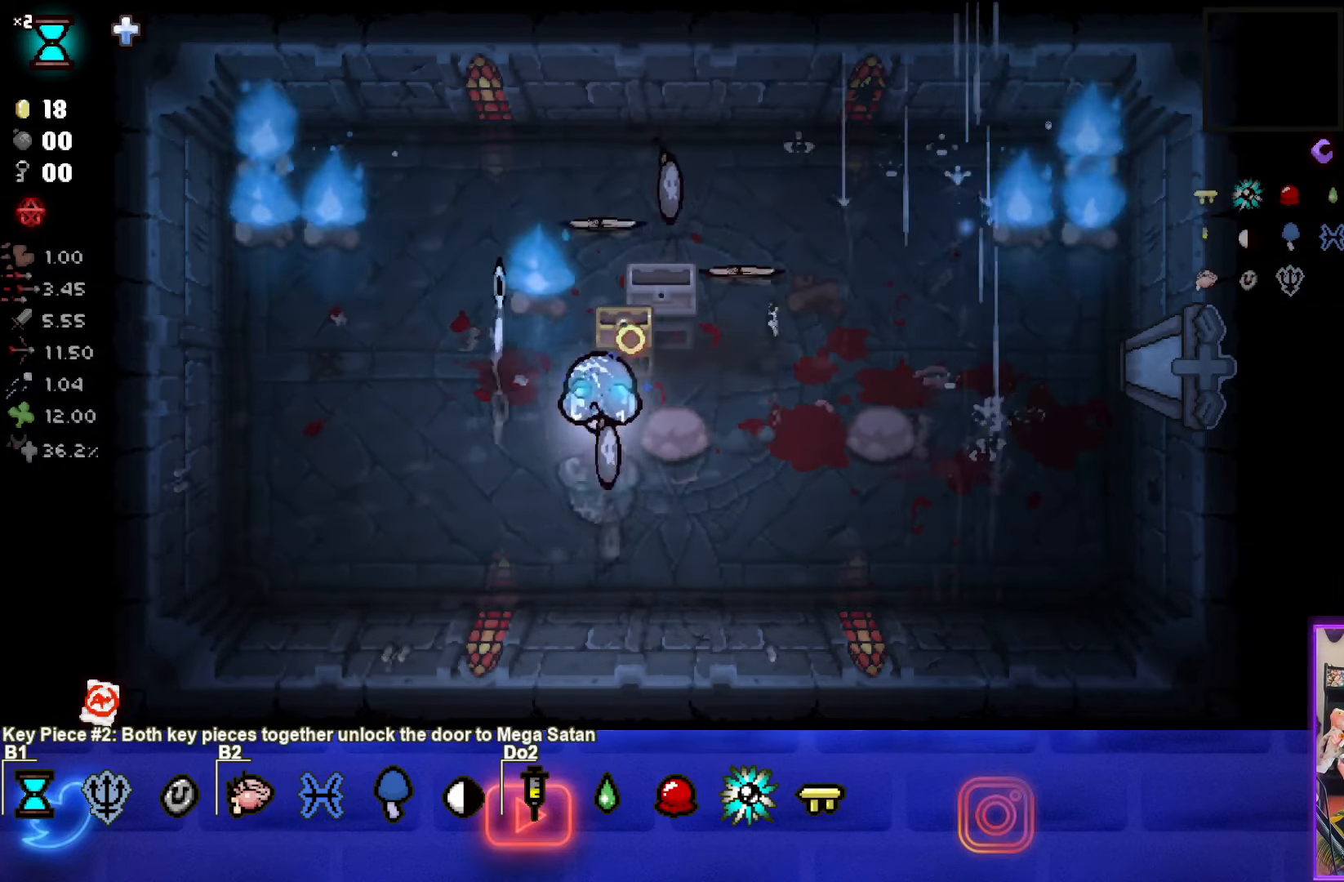
{"buttons": [], "left_stick": "up-left", "events": [[167, "left_stick", "up-left"]]}
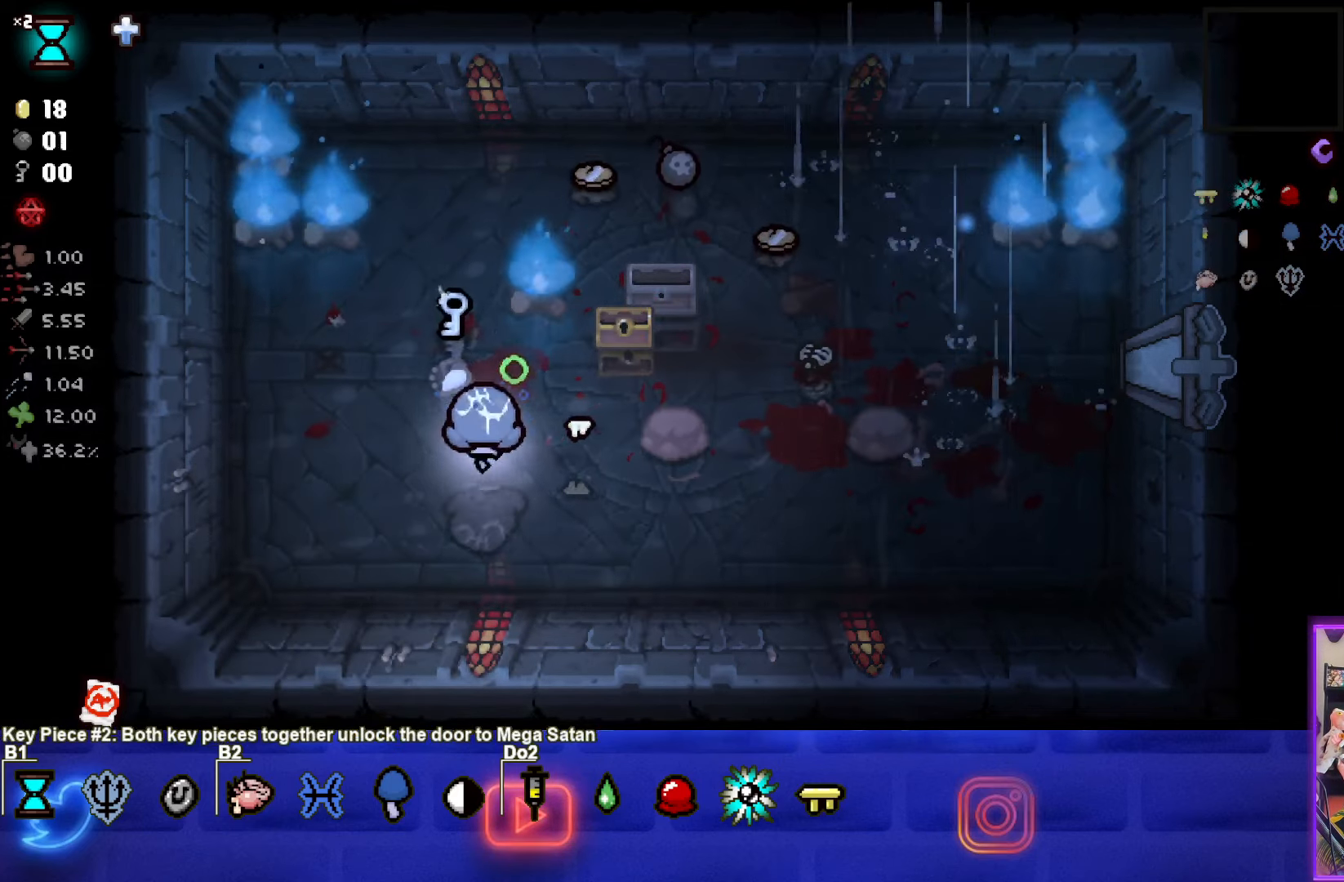
{"buttons": [], "left_stick": "up", "events": [[100, "left_stick", "up"]]}
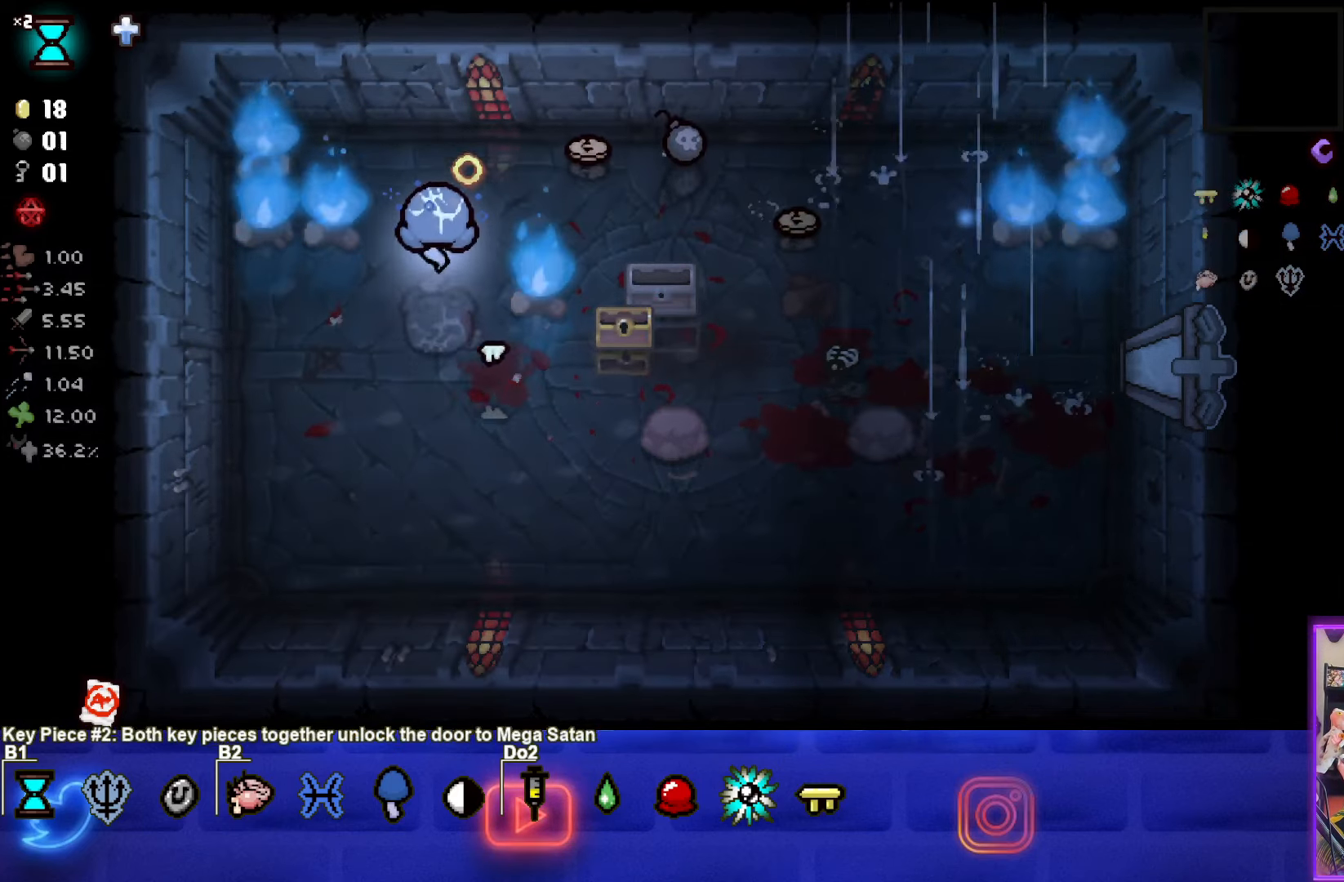
{"buttons": [], "left_stick": "right", "events": [[67, "left_stick", "up-right"], [300, "left_stick", "right"]]}
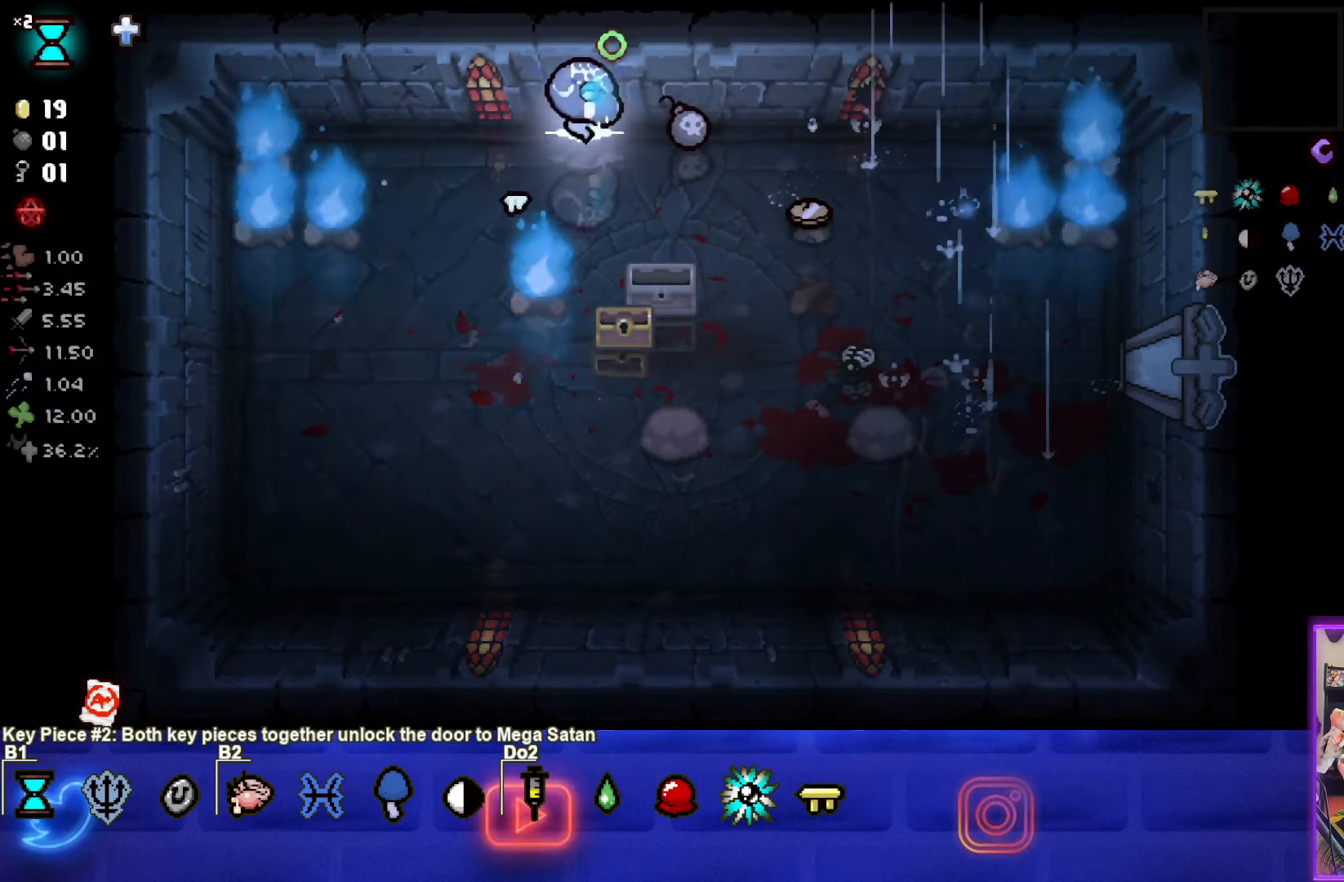
{"buttons": [], "left_stick": "down-right", "events": [[250, "left_stick", "down-right"]]}
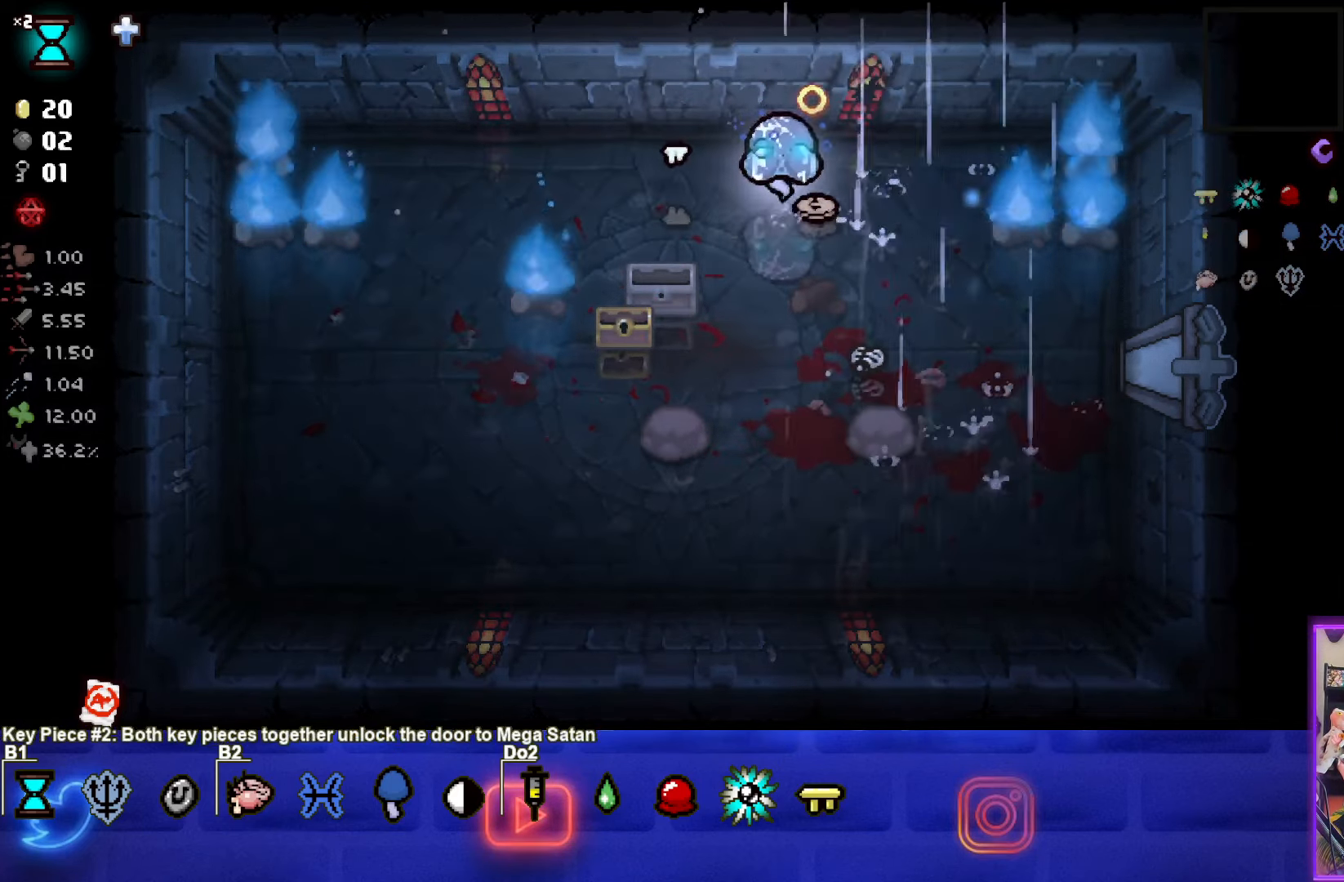
{"buttons": [], "left_stick": "right", "events": [[417, "left_stick", "right"]]}
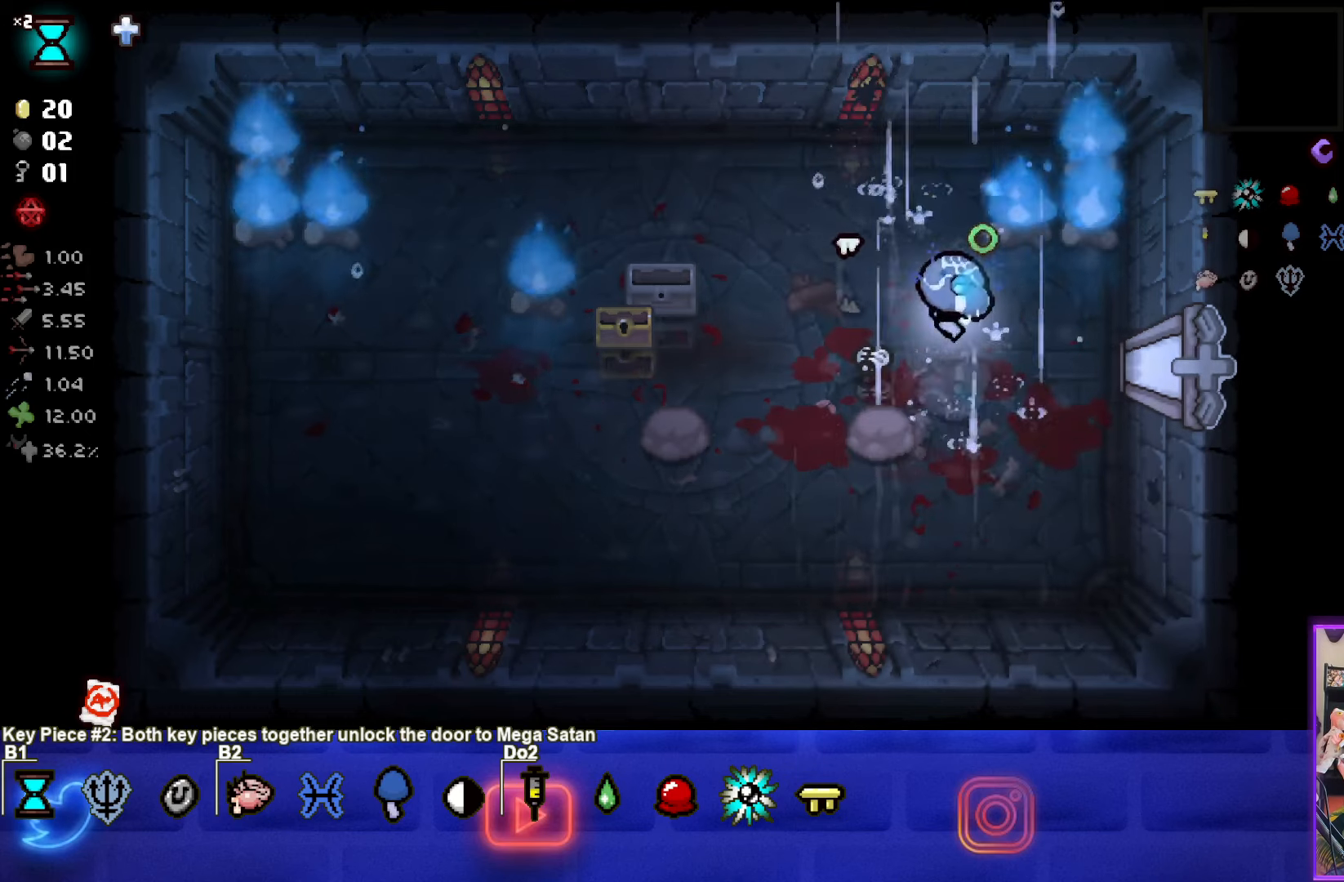
{"buttons": [], "left_stick": "right", "events": []}
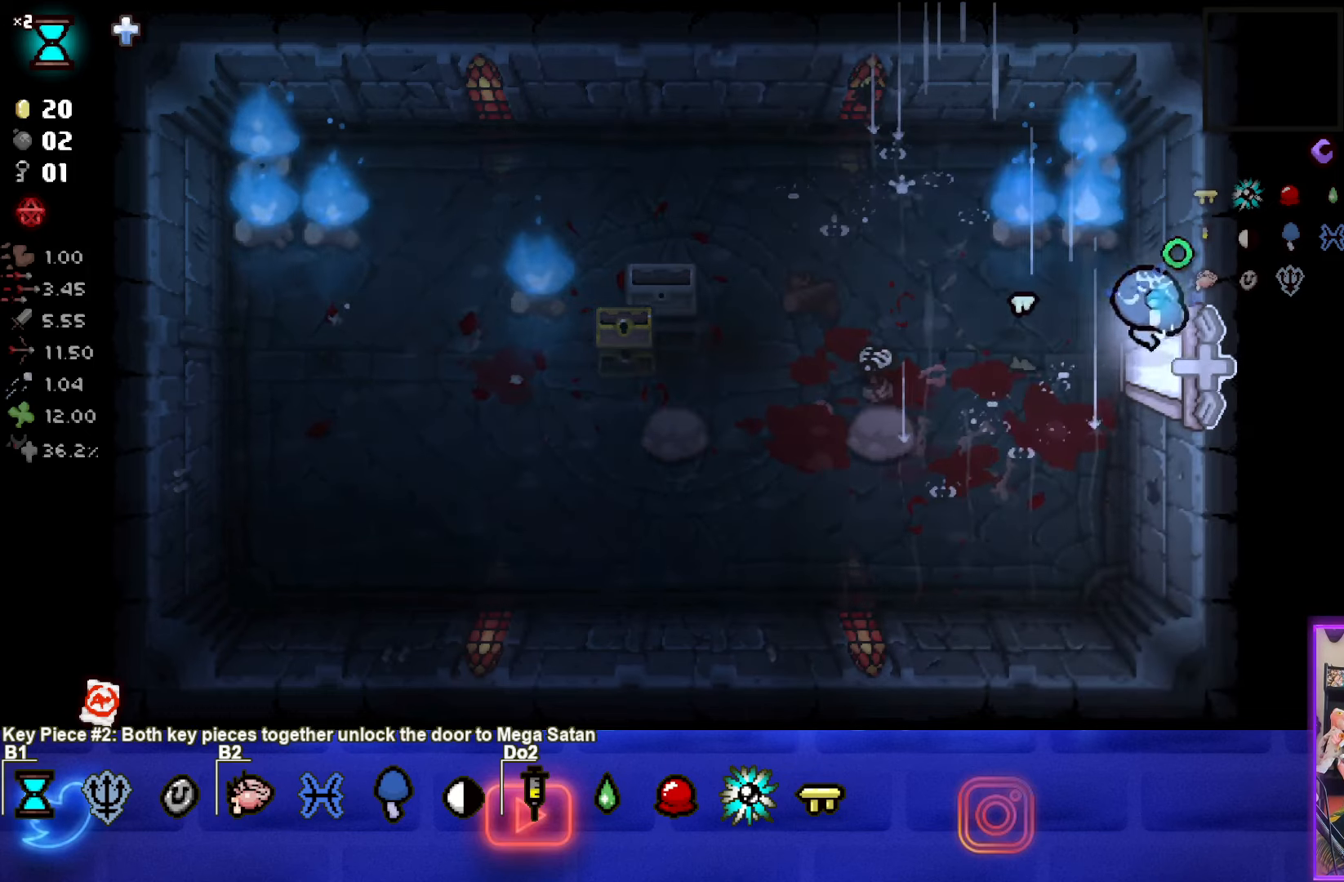
{"buttons": [], "left_stick": "right", "events": []}
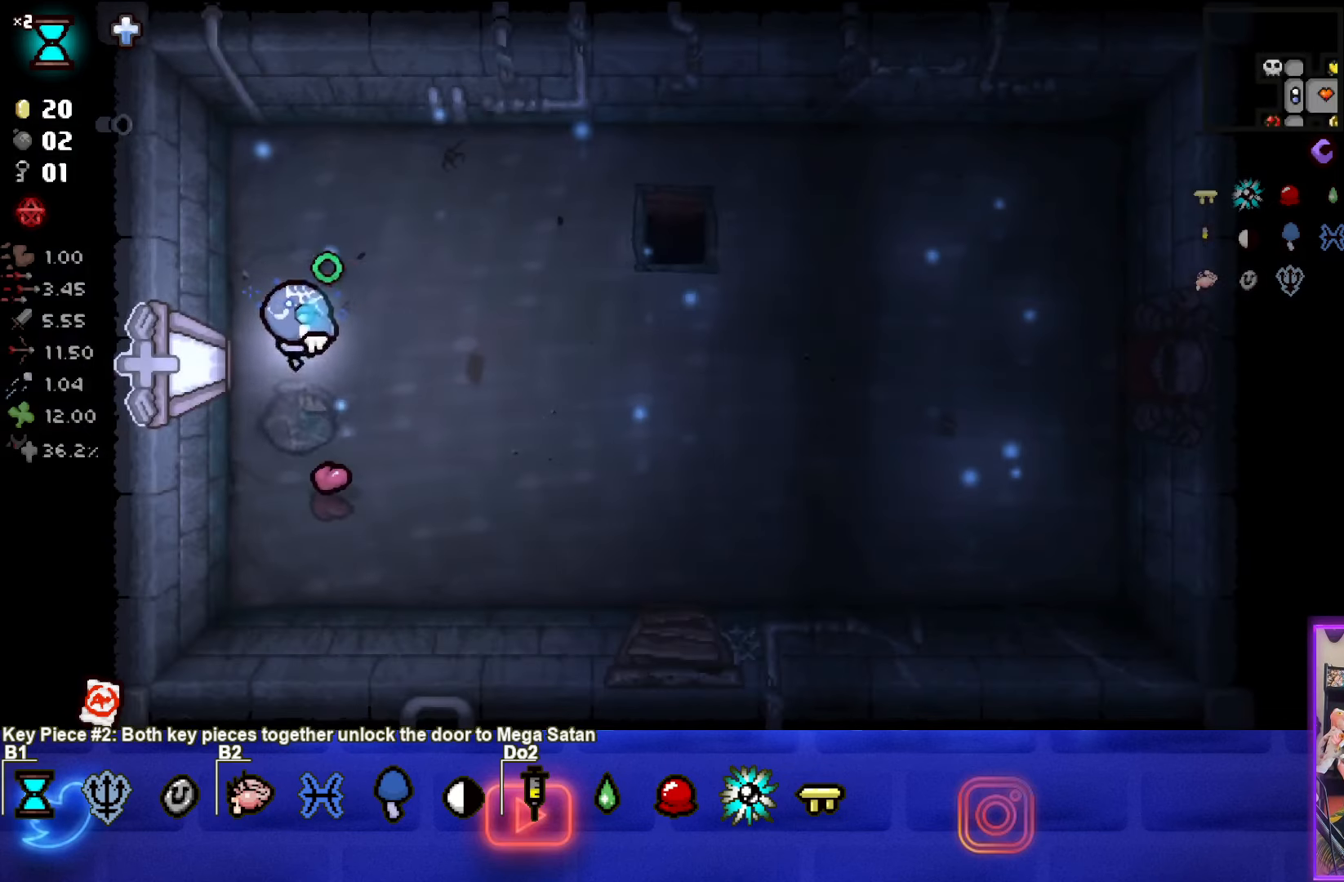
{"buttons": [], "left_stick": "right", "events": []}
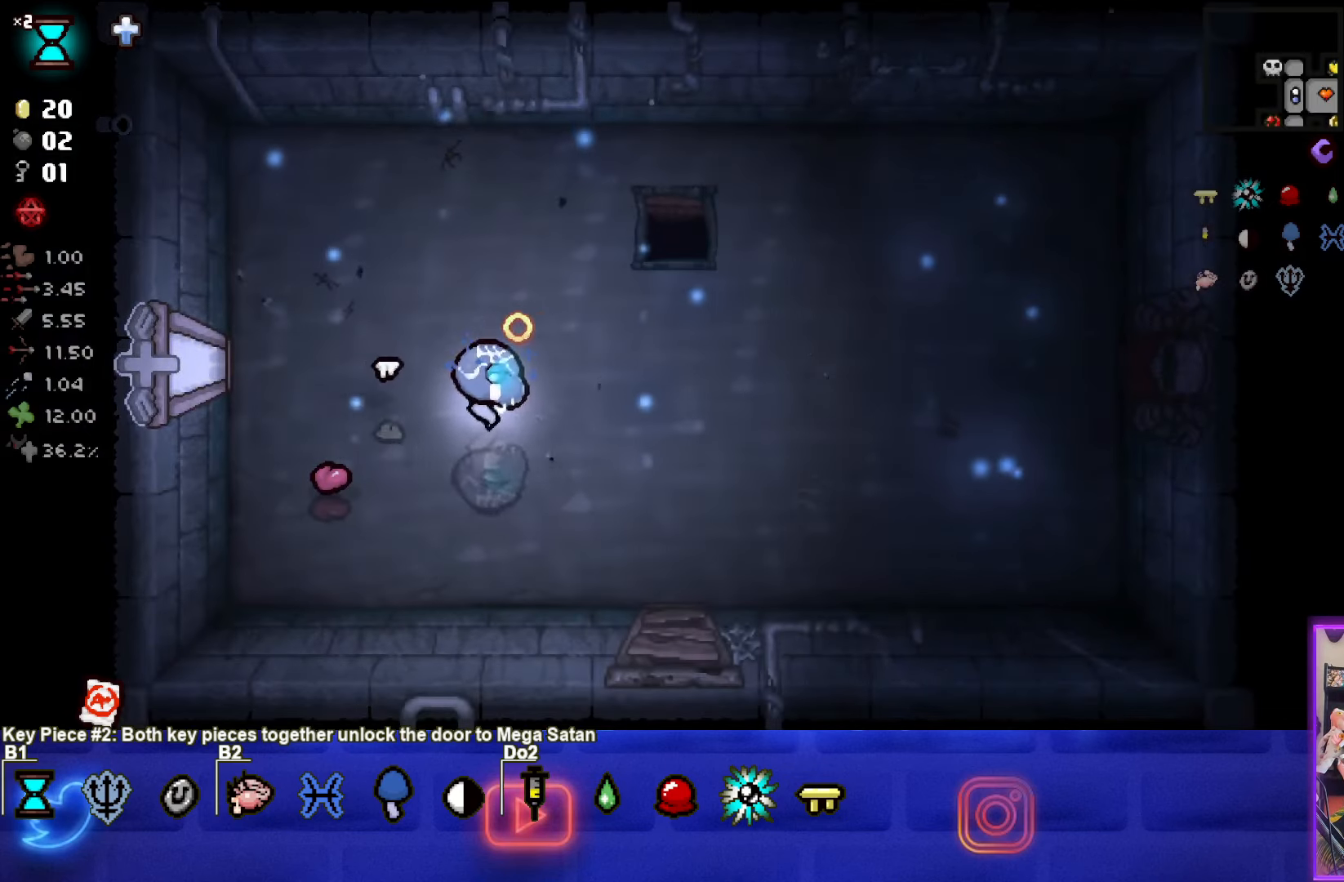
{"buttons": [], "left_stick": "right", "events": []}
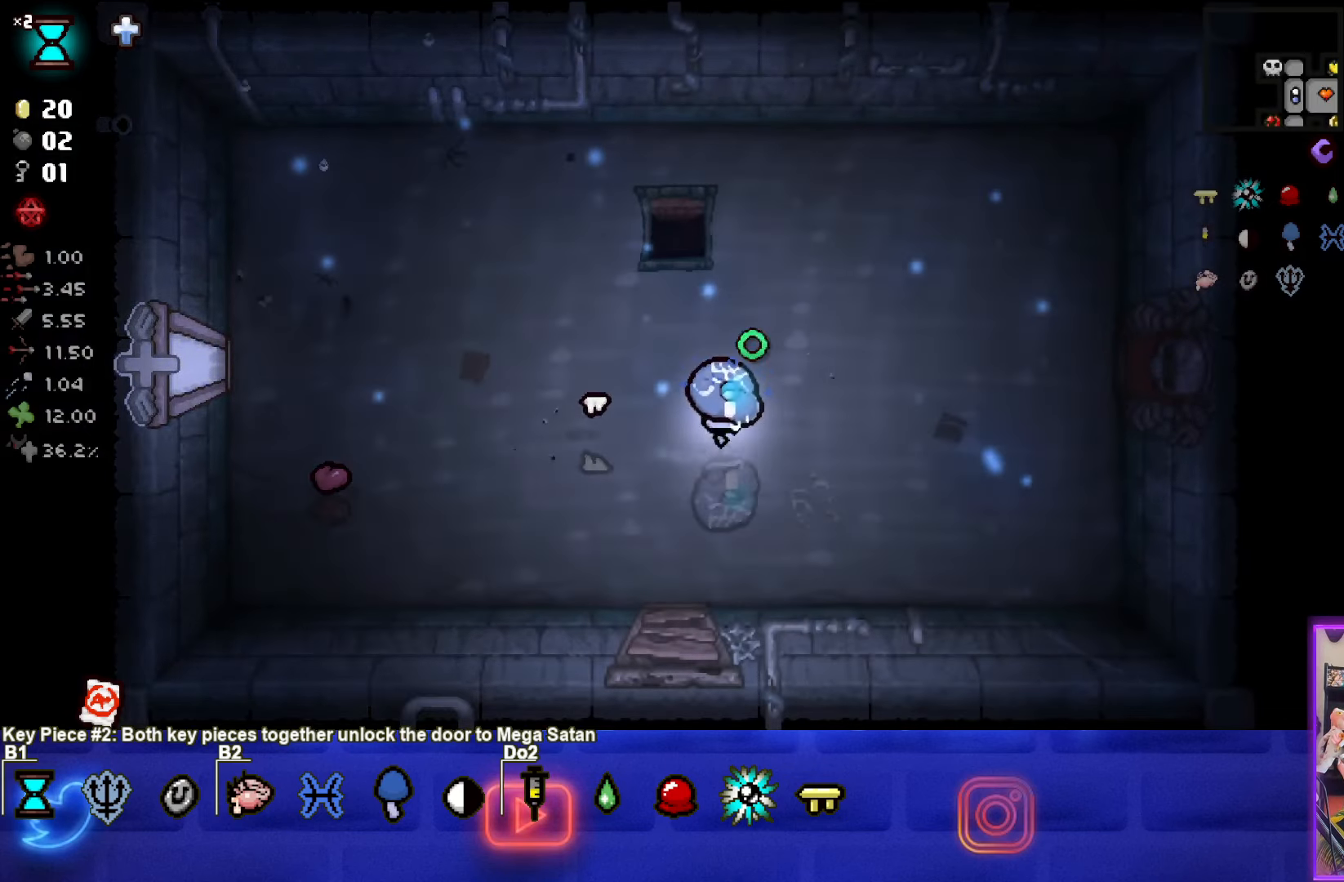
{"buttons": [], "left_stick": "up-right", "events": [[467, "left_stick", "up-right"]]}
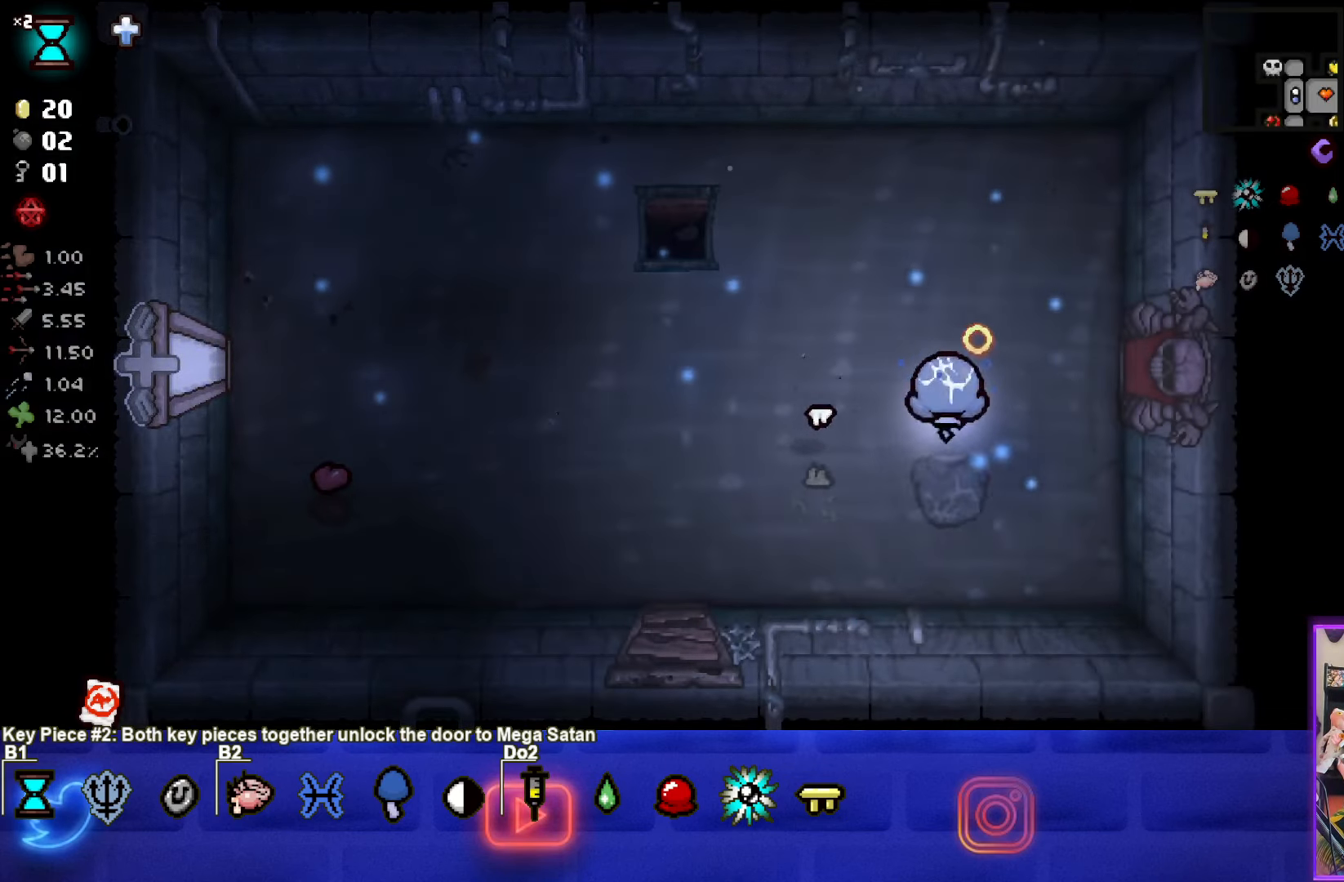
{"buttons": [], "left_stick": "right", "events": [[134, "left_stick", "right"]]}
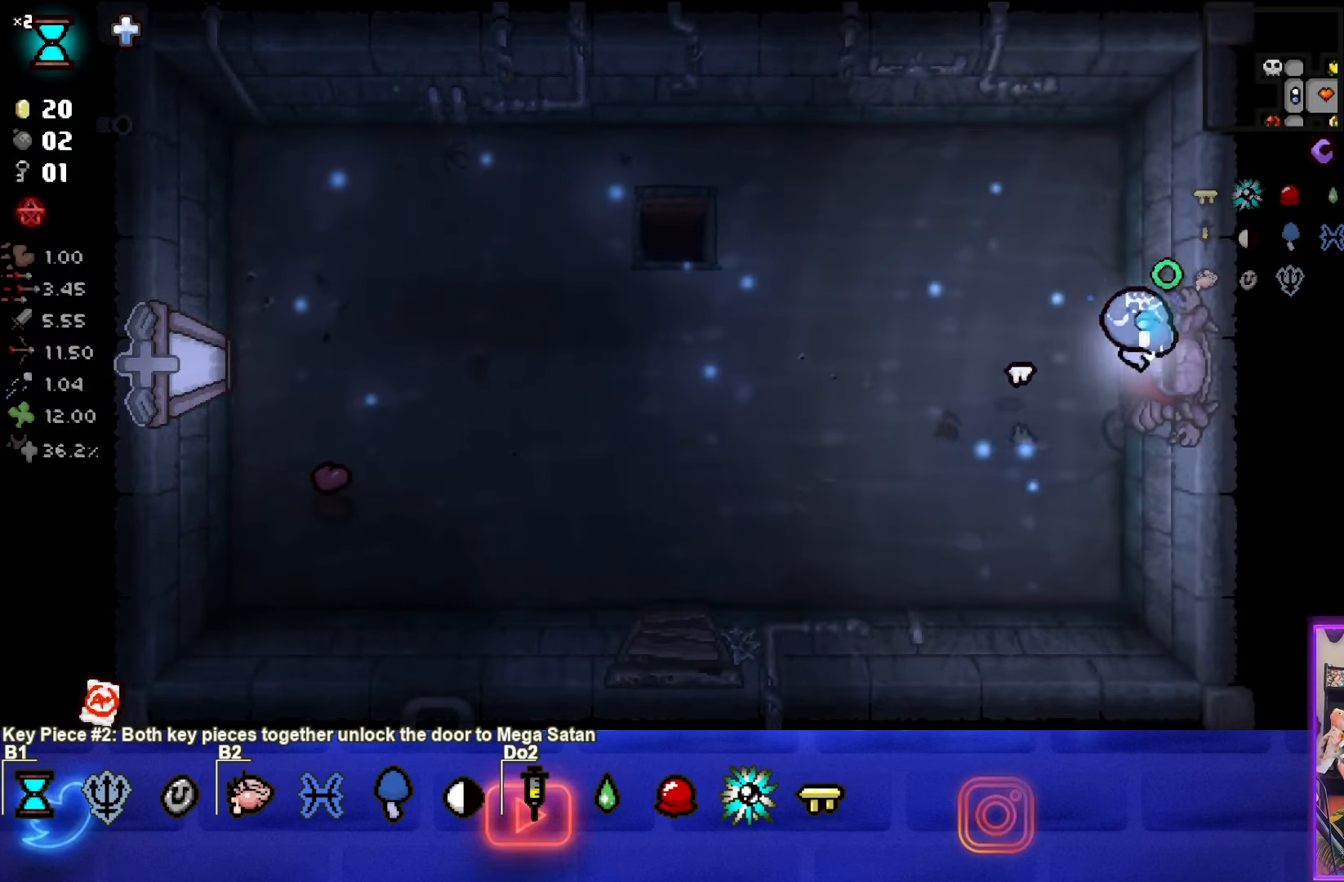
{"buttons": [], "left_stick": "right", "events": [[217, "left_stick", "center"], [467, "left_stick", "right"]]}
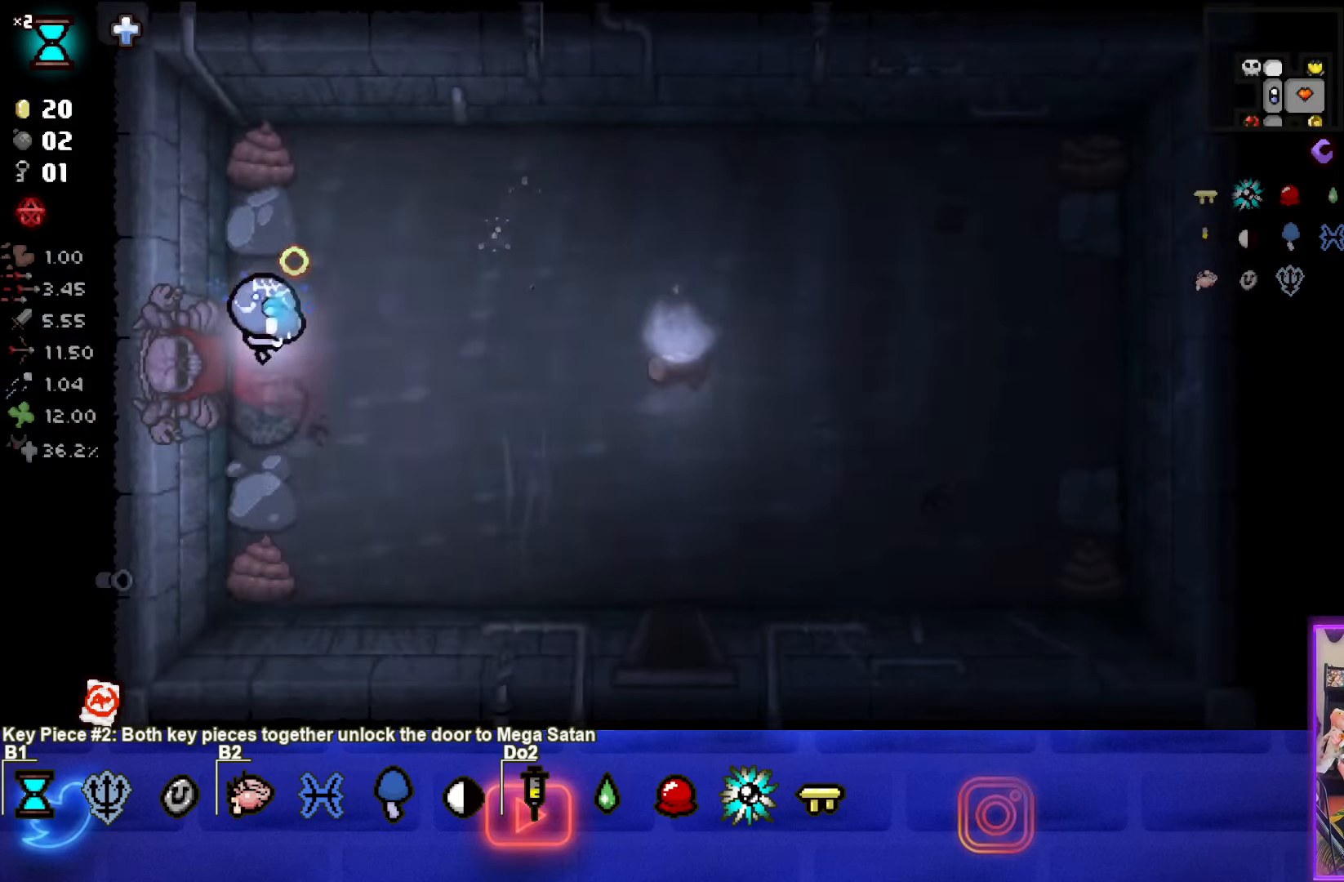
{"buttons": [], "left_stick": "down-right", "events": [[300, "left_stick", "down-right"]]}
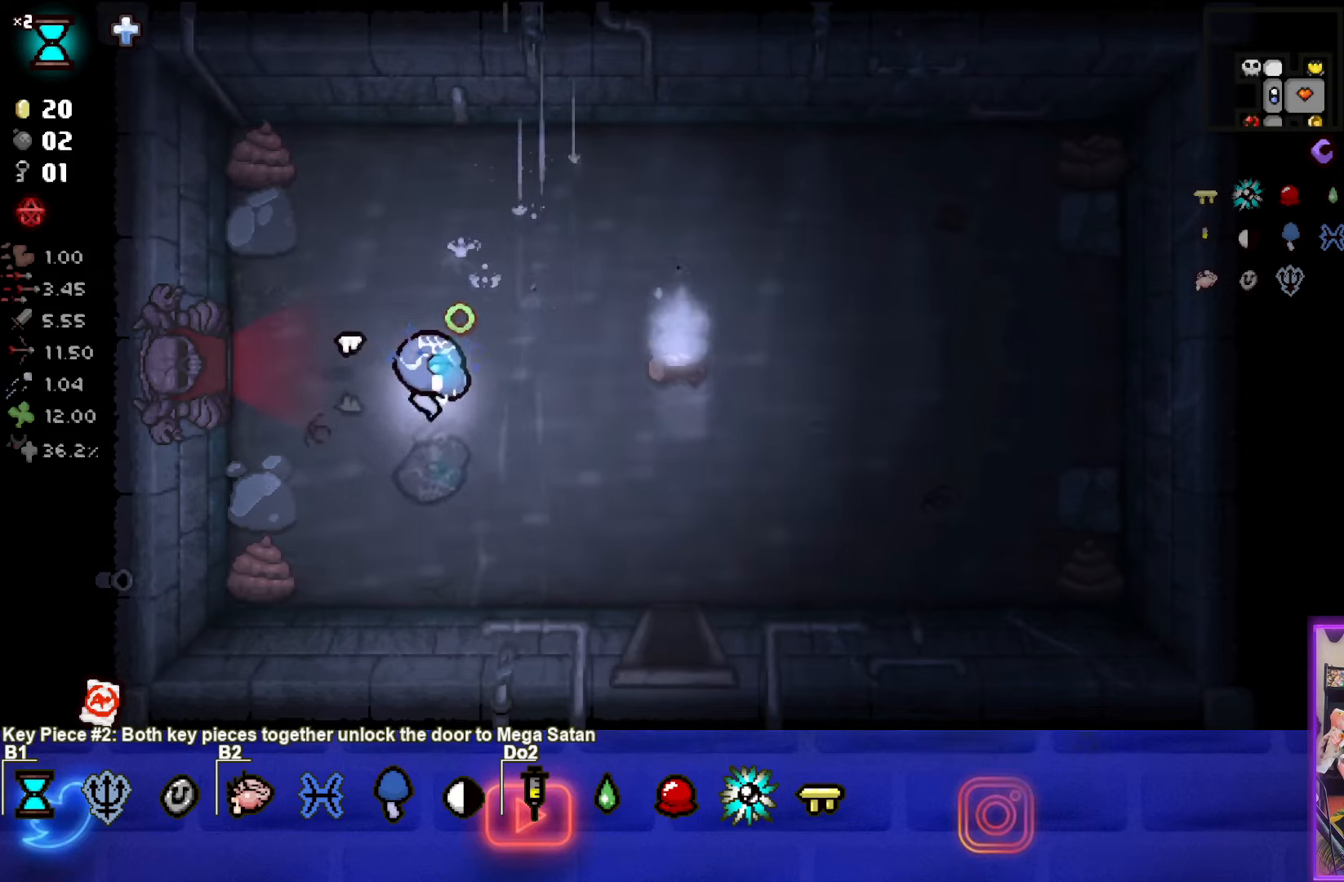
{"buttons": [], "left_stick": "down-right", "events": []}
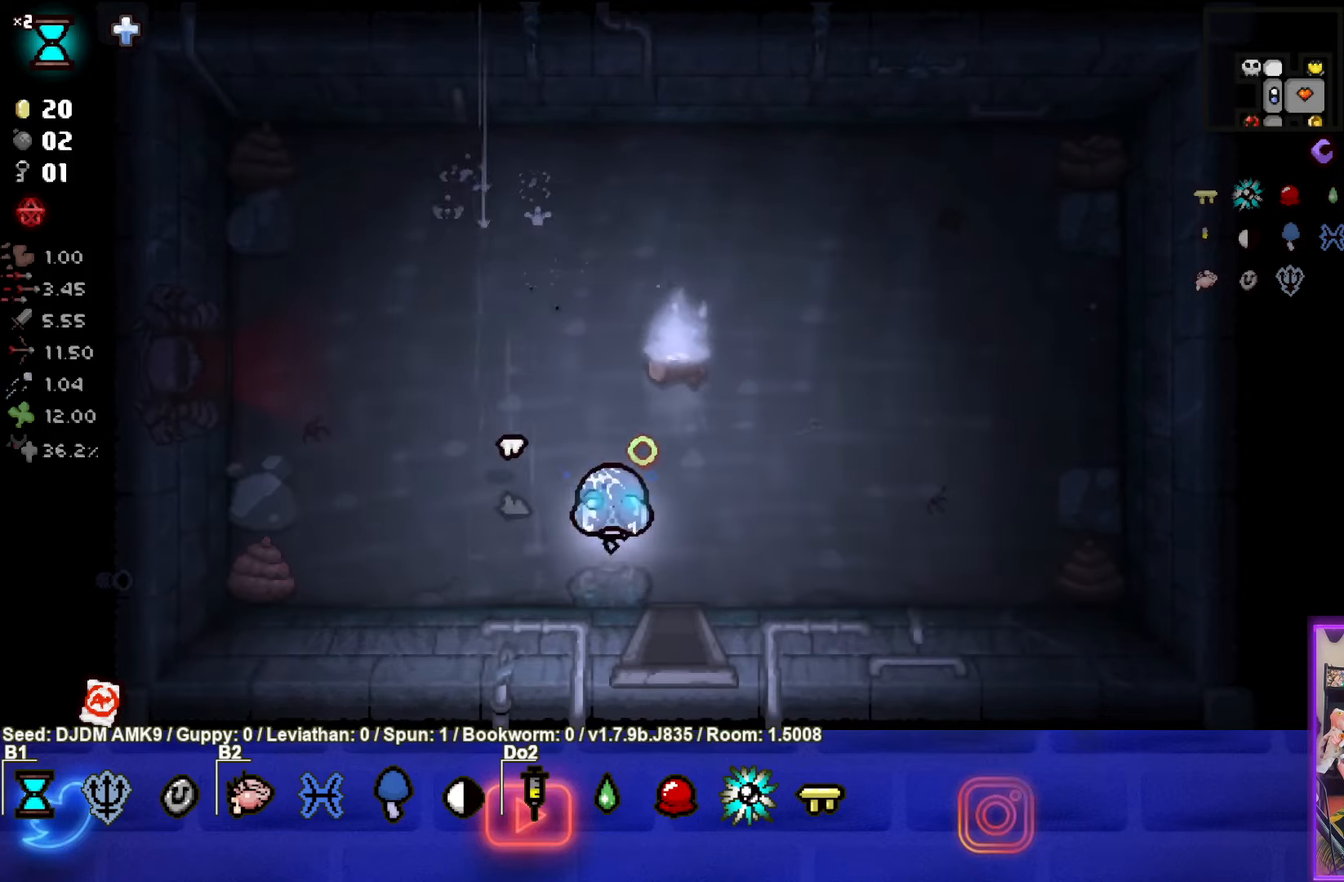
{"buttons": [], "left_stick": "center", "events": [[383, "left_stick", "center"]]}
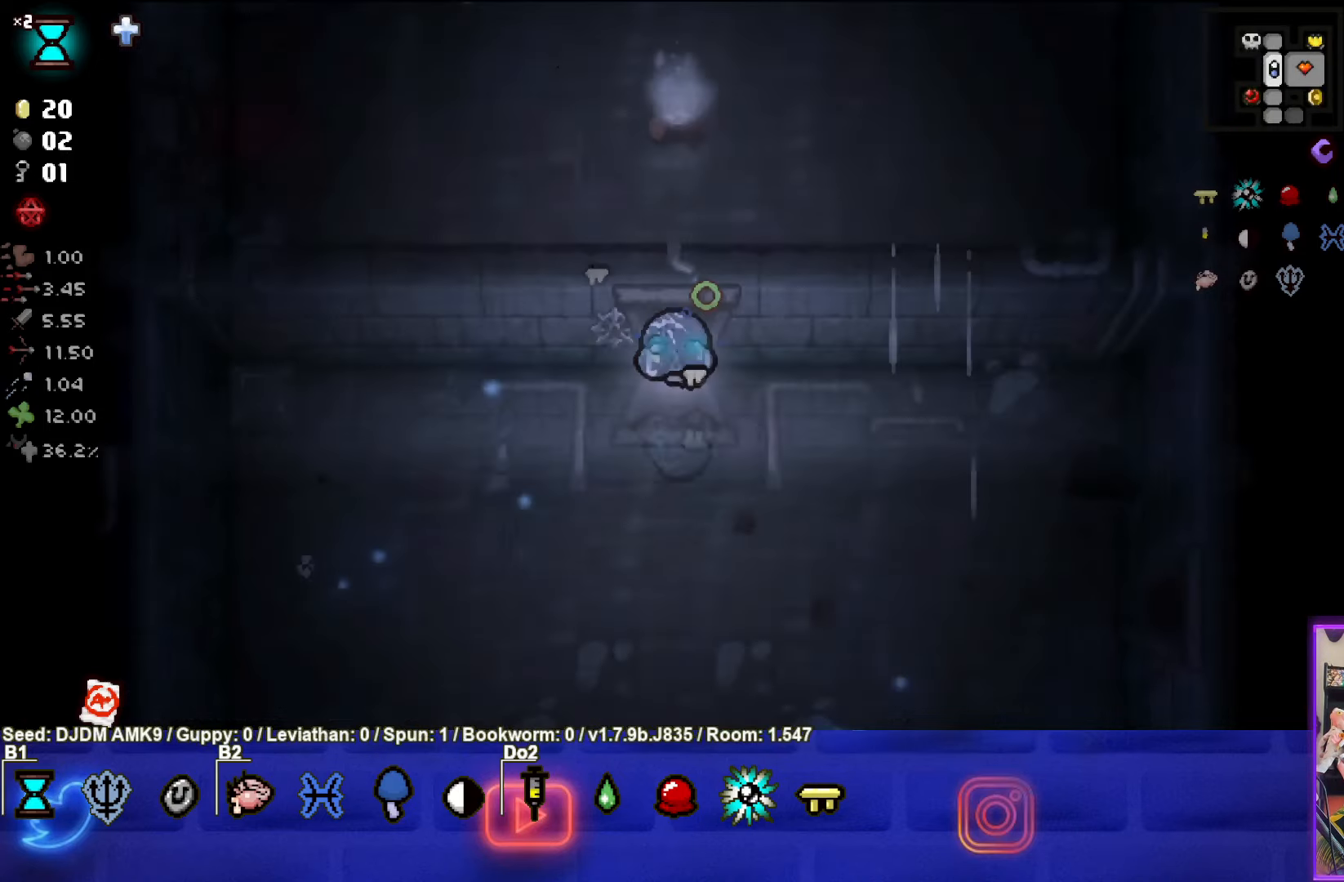
{"buttons": [], "left_stick": "down-right", "events": [[266, "left_stick", "down-right"]]}